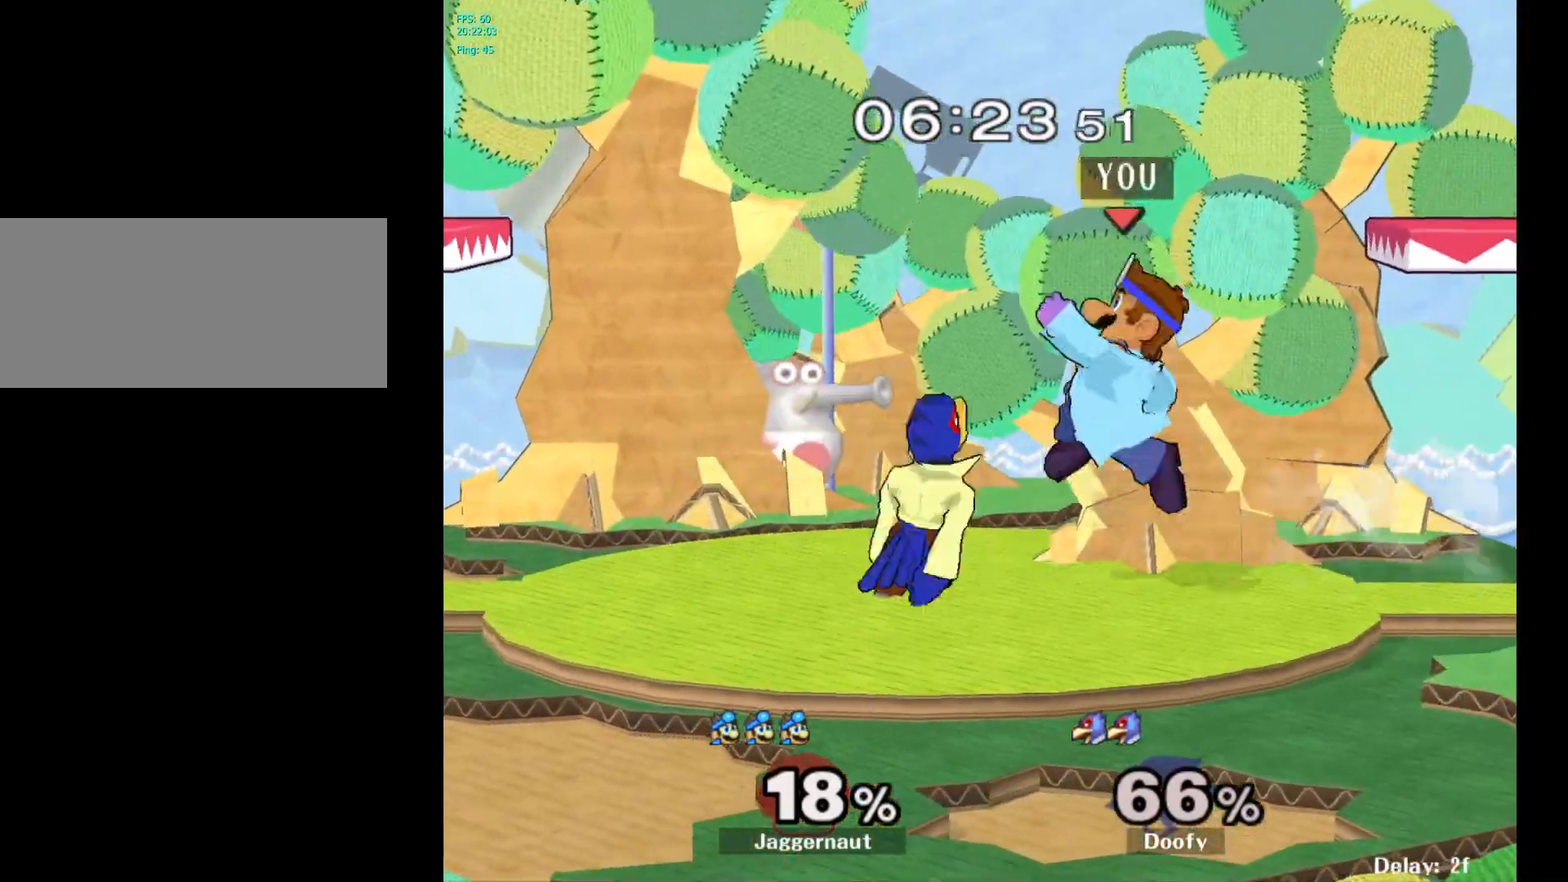
Gameplay with a controller (Nintendo layout); each line is a JSON object with the inputs held at the frame after it. "events" lists button and stick changes between this image and that frame as [ms after this image, input, new state], when the widget could be followed in between. Not read: L3 R3.
{"buttons": ["R1"], "left_stick": "down-left", "right_stick": "center", "events": [[17, "A", "down"], [83, "A", "up"], [417, "R1", "down"], [417, "left_stick", "down-left"]]}
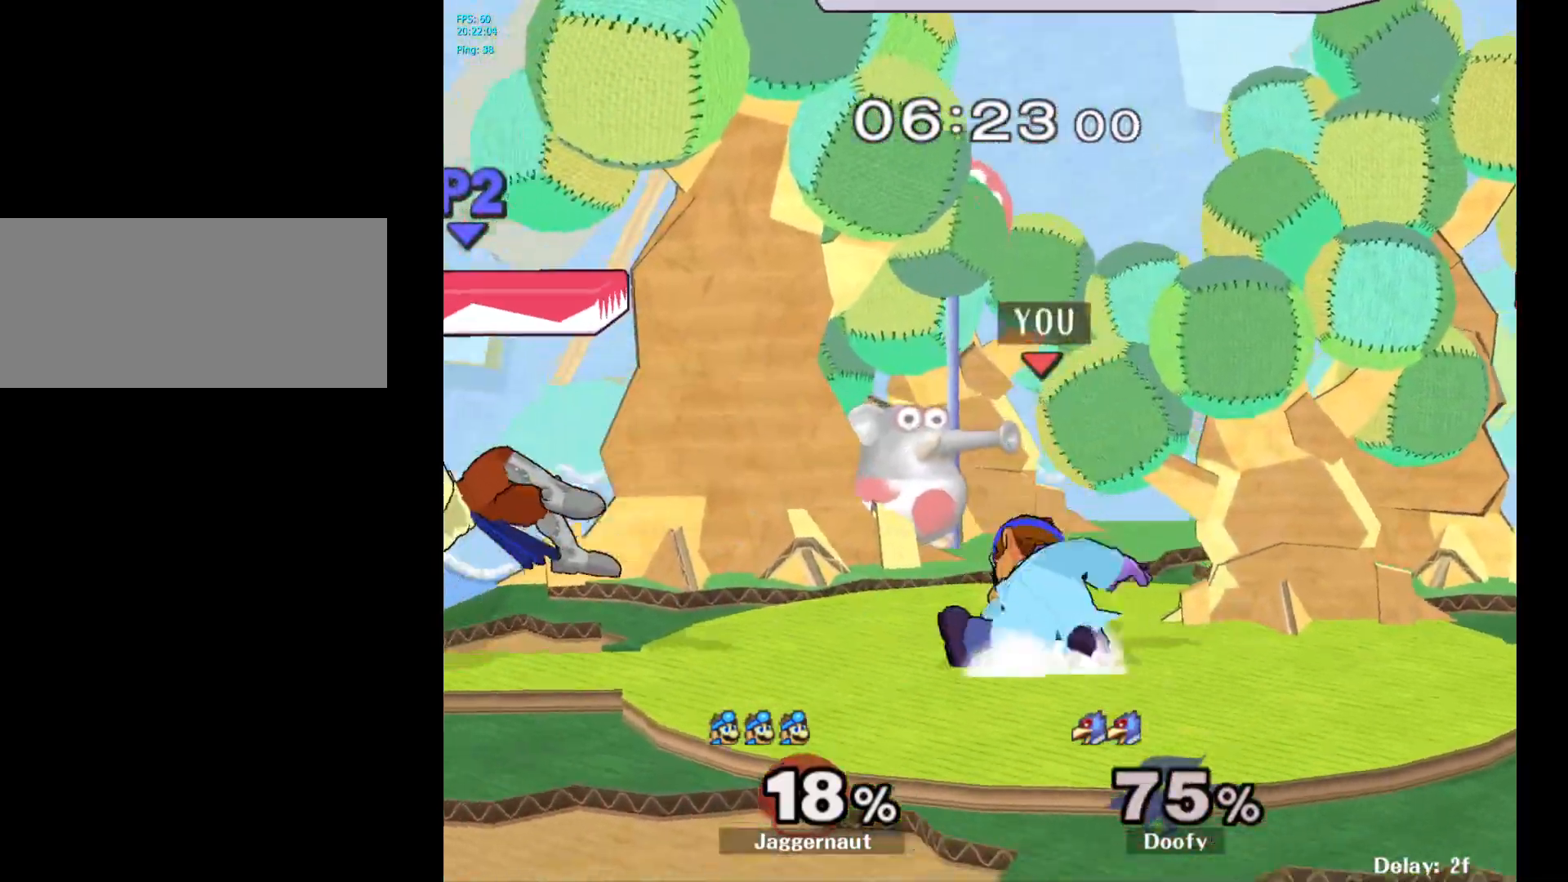
{"buttons": [], "left_stick": "center", "right_stick": "center", "events": [[50, "R1", "up"], [67, "left_stick", "center"], [267, "Y", "down"], [267, "left_stick", "down-left"], [317, "R1", "down"], [433, "Y", "up"], [433, "left_stick", "center"], [450, "R1", "up"]]}
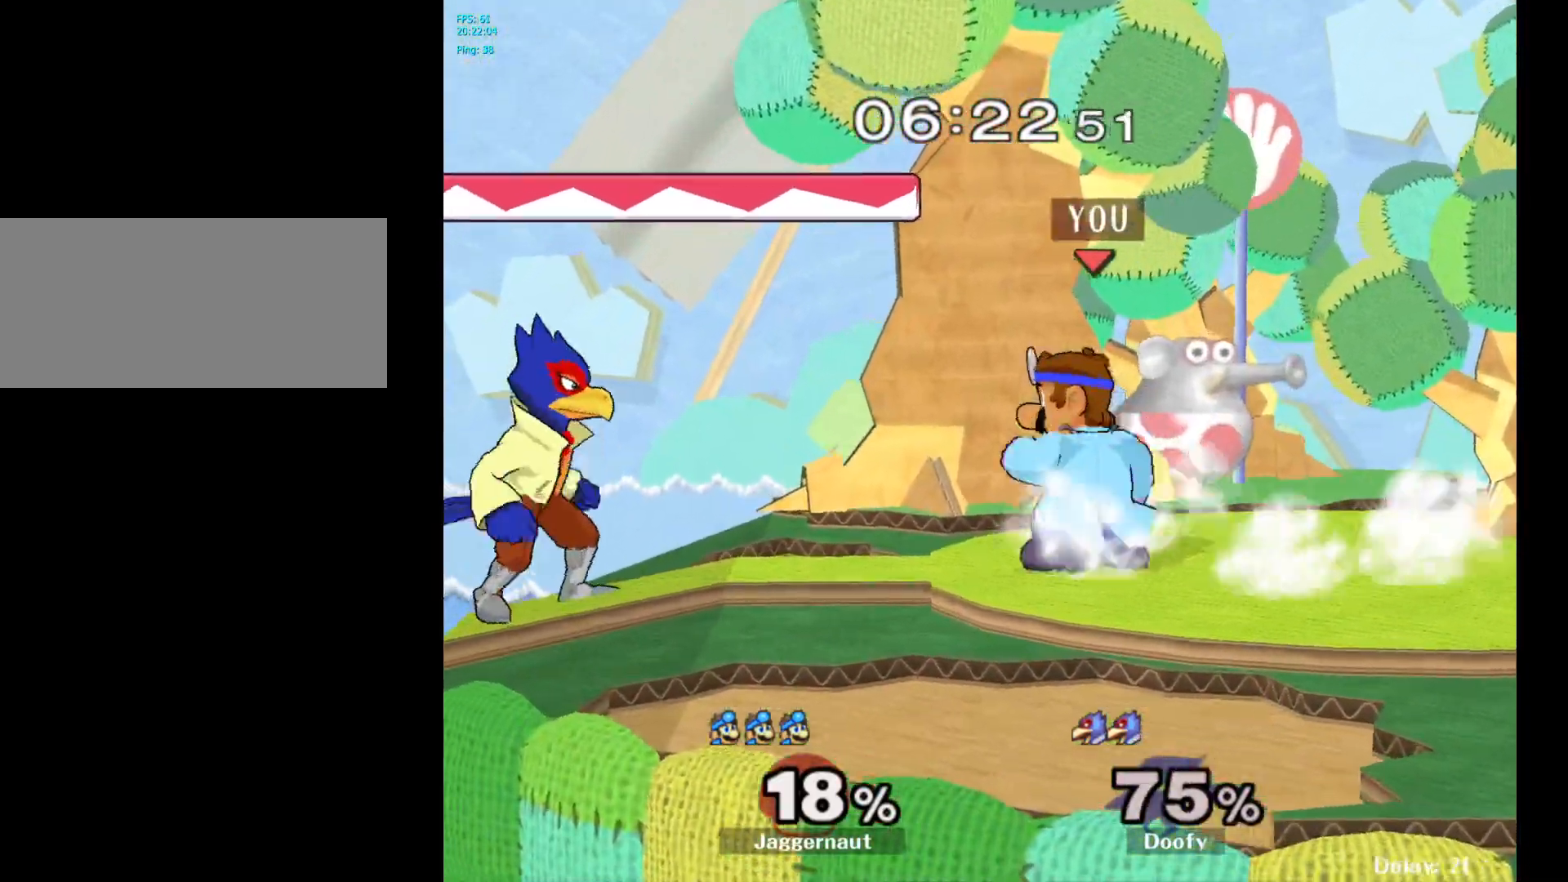
{"buttons": ["Y", "R1"], "left_stick": "down-right", "right_stick": "center", "events": [[67, "Y", "down"], [67, "left_stick", "down-left"], [117, "R1", "down"], [217, "Y", "up"], [217, "left_stick", "center"], [233, "R1", "up"], [333, "Y", "down"], [333, "left_stick", "down-right"], [417, "R1", "down"]]}
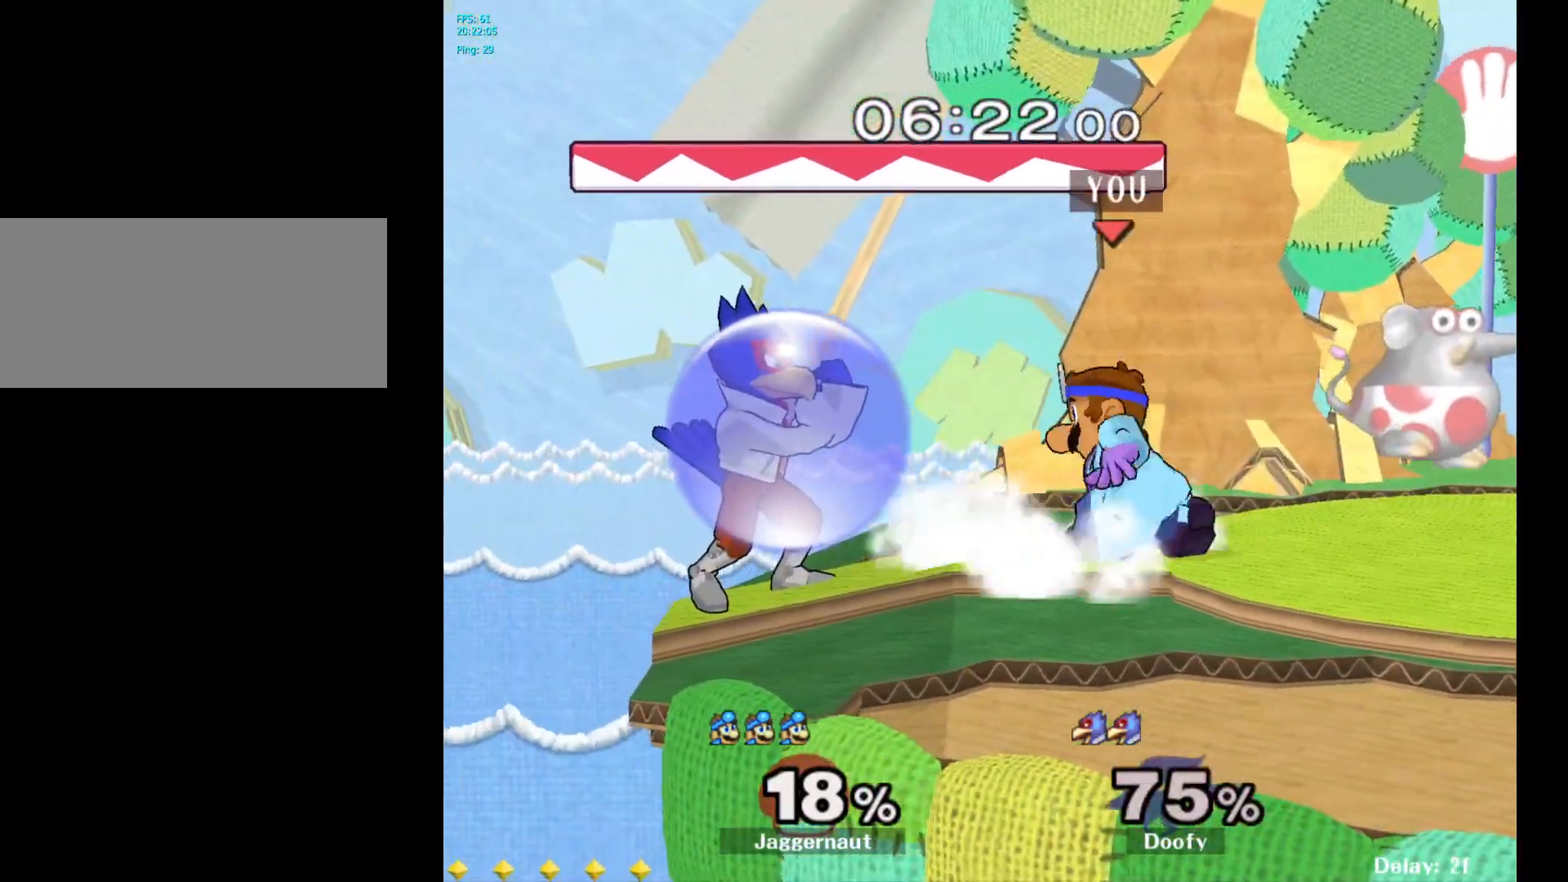
{"buttons": [], "left_stick": "center", "right_stick": "center", "events": [[17, "Y", "up"], [17, "left_stick", "center"], [33, "R1", "up"], [167, "left_stick", "down-right"], [200, "Y", "down"], [250, "R1", "down"], [350, "Y", "up"], [367, "left_stick", "center"], [383, "R1", "up"]]}
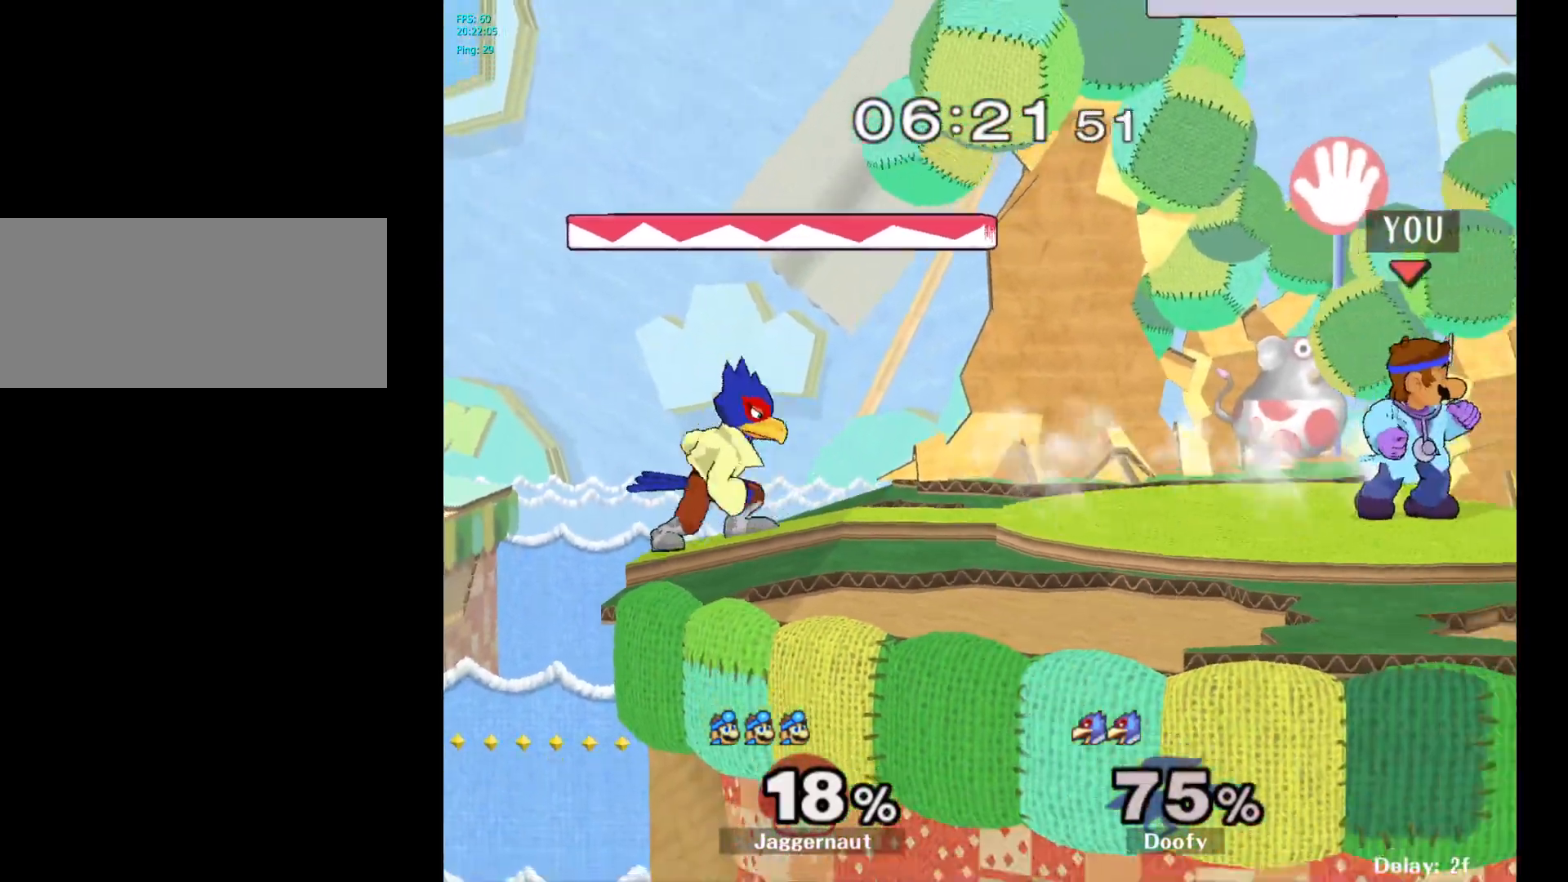
{"buttons": ["Y", "R1"], "left_stick": "down-right", "right_stick": "center", "events": [[17, "left_stick", "left"], [50, "Y", "down"], [83, "left_stick", "down-left"], [117, "R1", "down"], [233, "Y", "up"], [250, "R1", "up"], [250, "left_stick", "center"], [400, "Y", "down"], [400, "left_stick", "down-right"], [433, "R1", "down"]]}
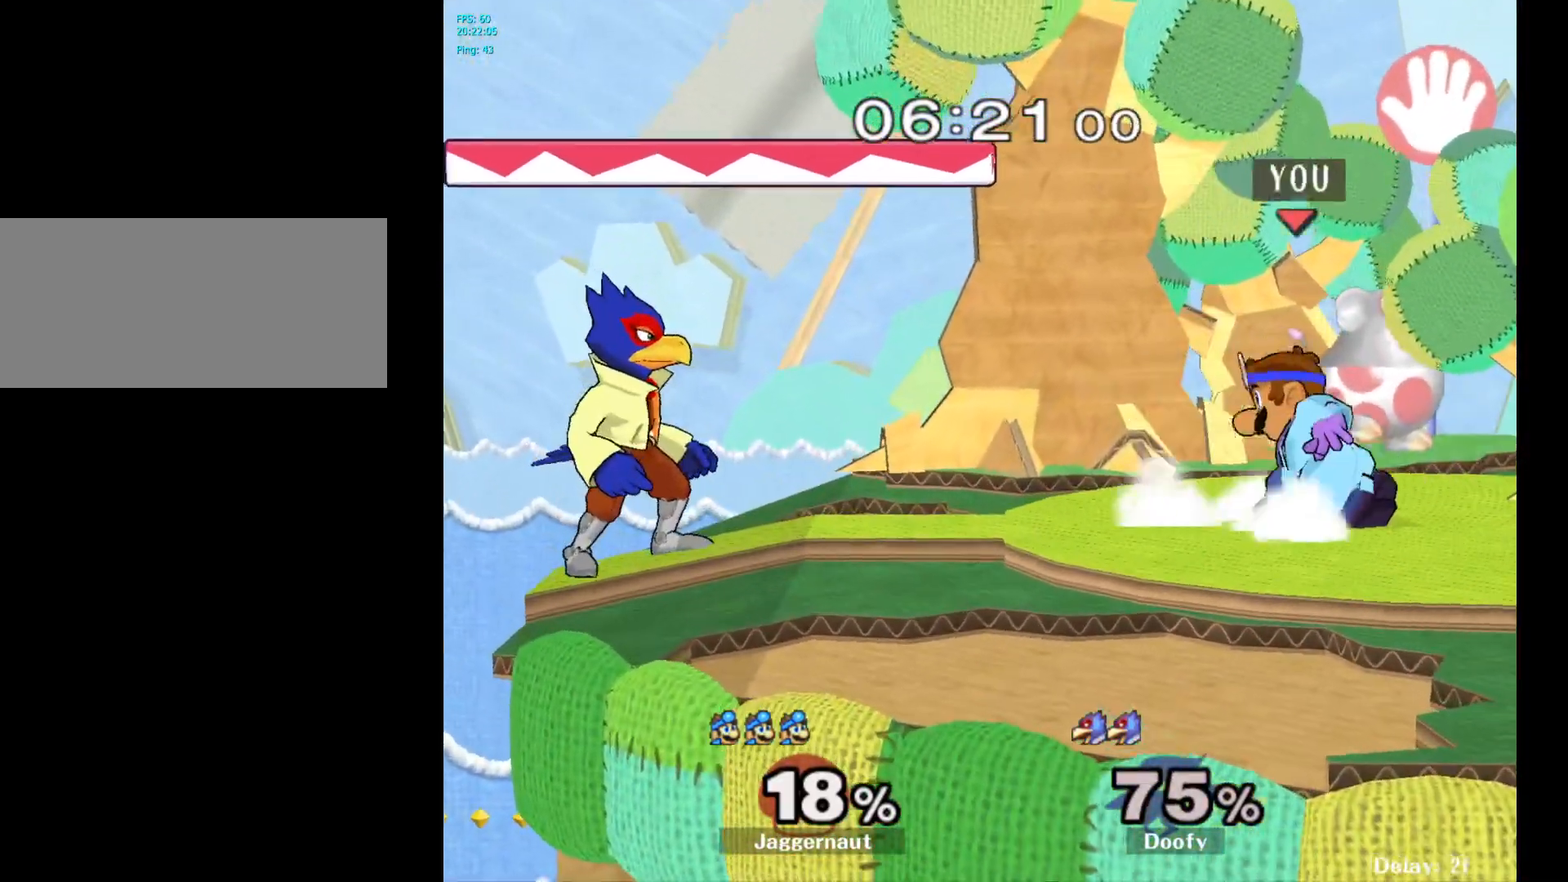
{"buttons": [], "left_stick": "center", "right_stick": "center", "events": [[50, "Y", "up"], [67, "R1", "up"], [67, "left_stick", "center"], [200, "left_stick", "left"], [350, "Y", "down"], [383, "Y", "up"], [400, "left_stick", "center"]]}
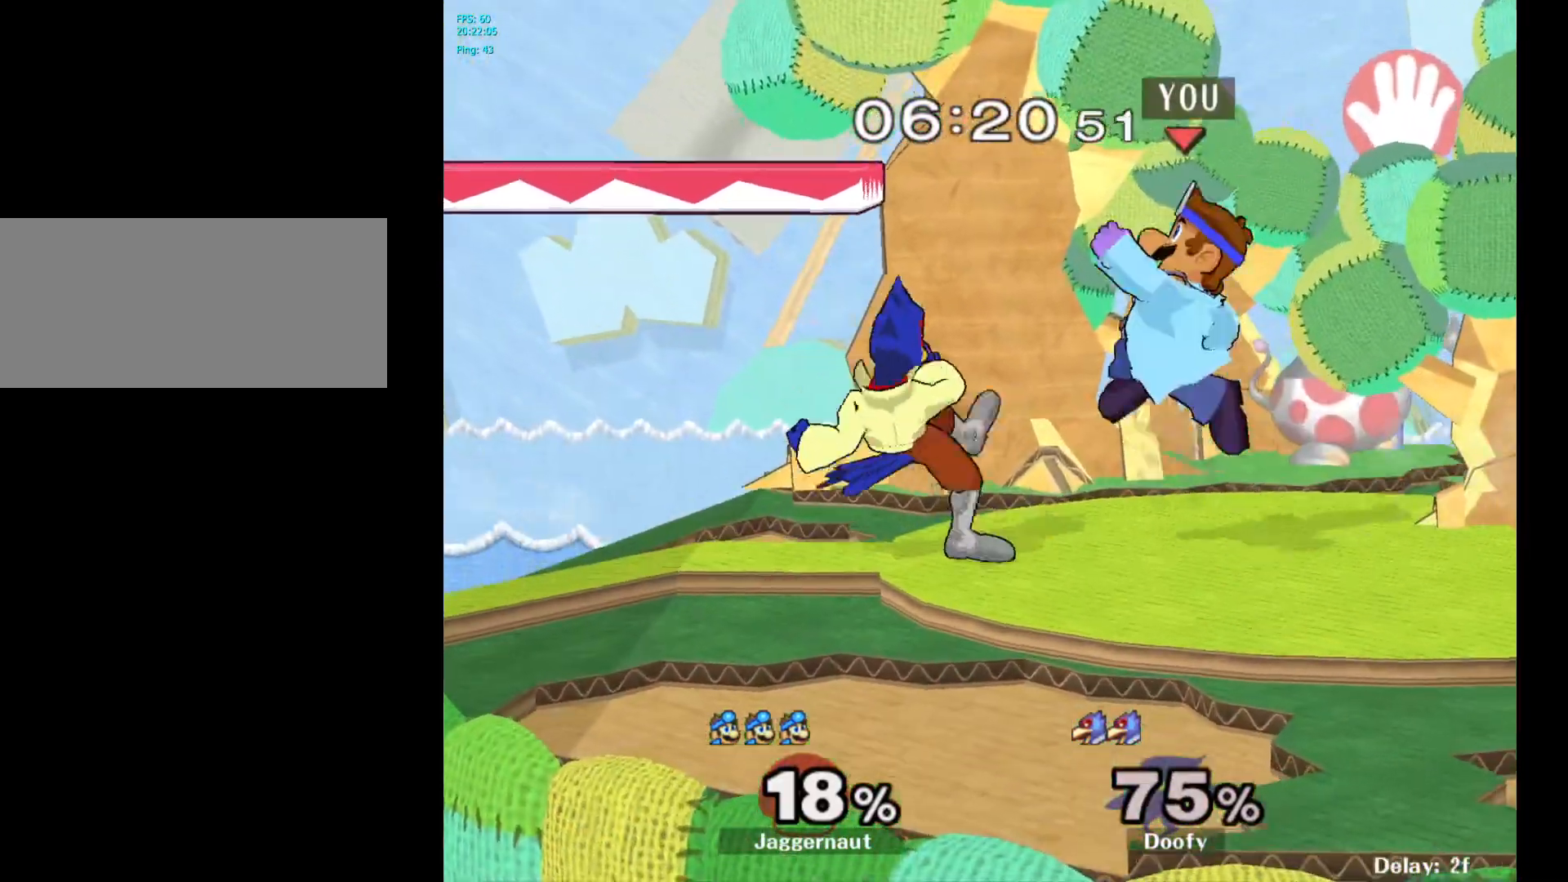
{"buttons": ["R1"], "left_stick": "down-left", "right_stick": "center", "events": [[17, "A", "down"], [67, "A", "up"], [333, "left_stick", "down-left"], [367, "R1", "down"]]}
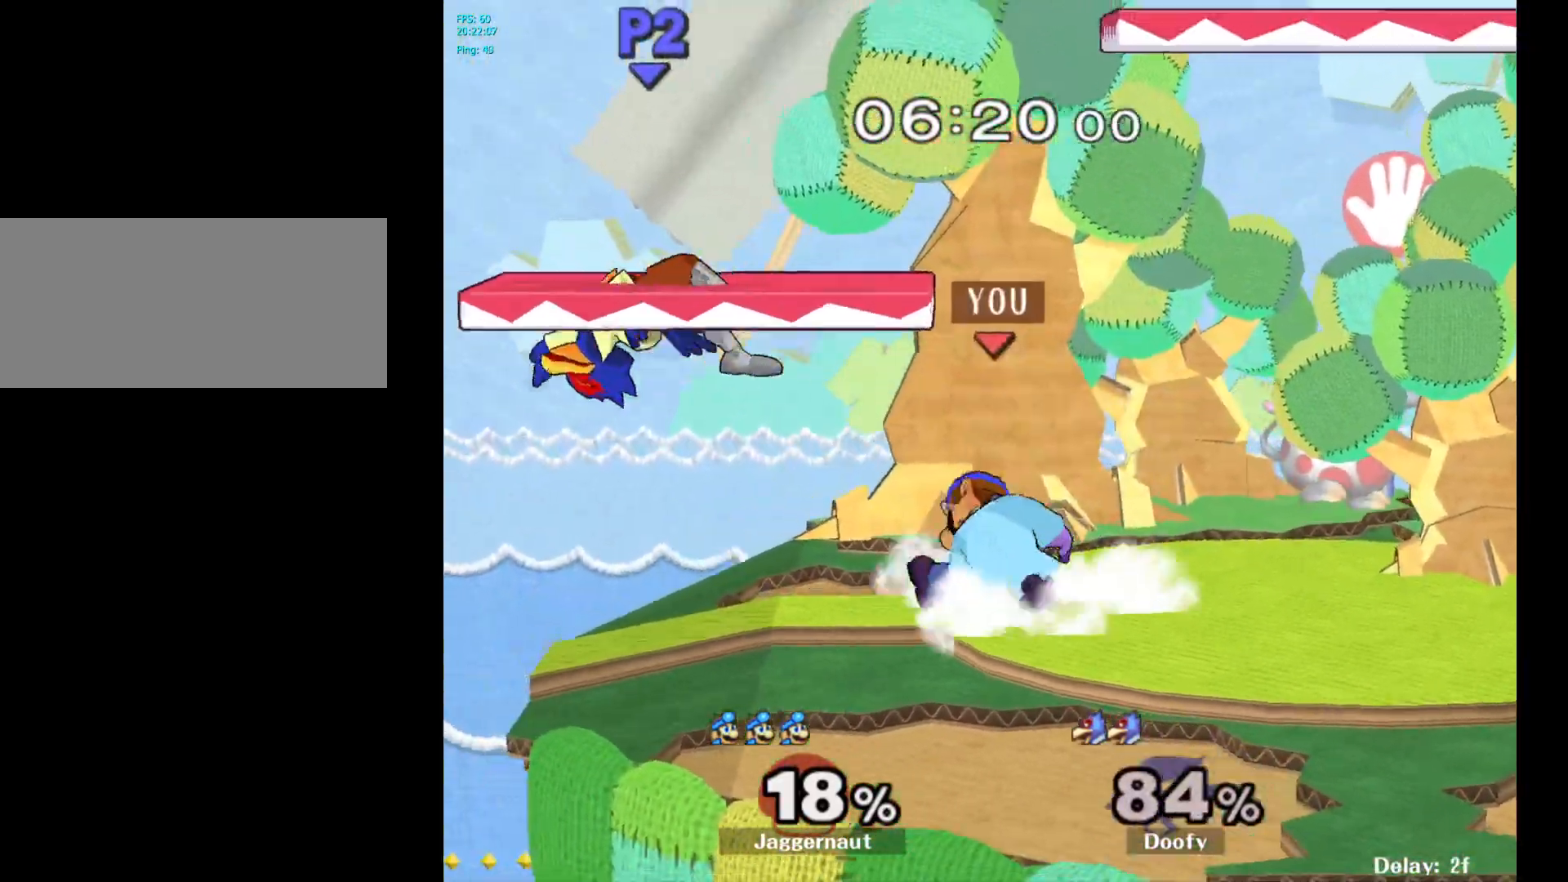
{"buttons": [], "left_stick": "center", "right_stick": "center", "events": [[33, "R1", "up"], [33, "left_stick", "center"], [233, "Y", "down"], [233, "left_stick", "down-left"], [300, "R1", "down"], [433, "R1", "up"], [433, "Y", "up"], [483, "left_stick", "center"]]}
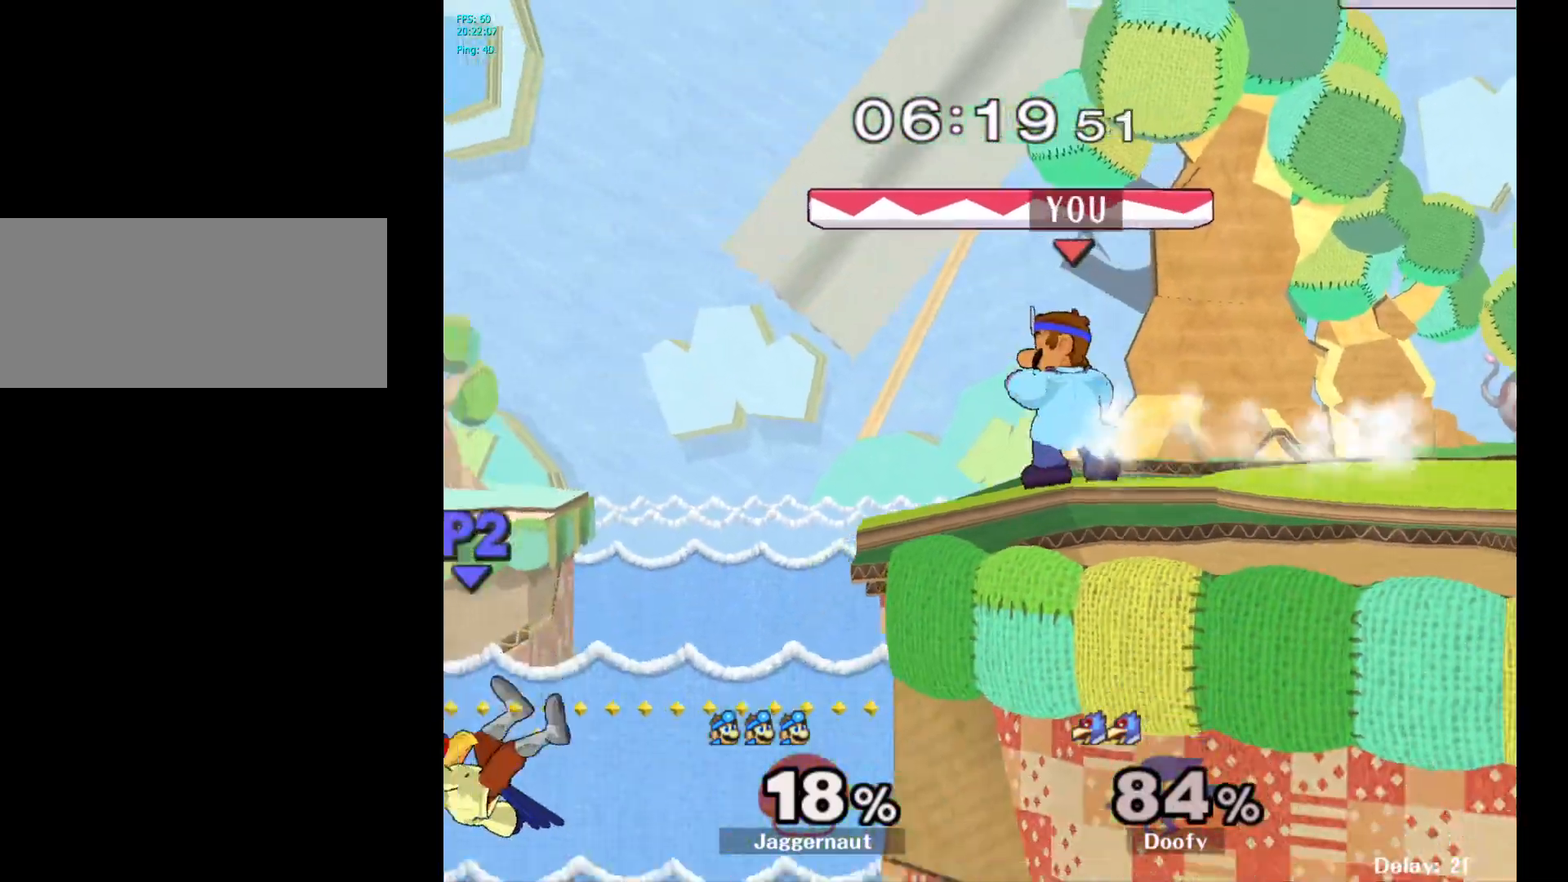
{"buttons": [], "left_stick": "center", "right_stick": "center", "events": []}
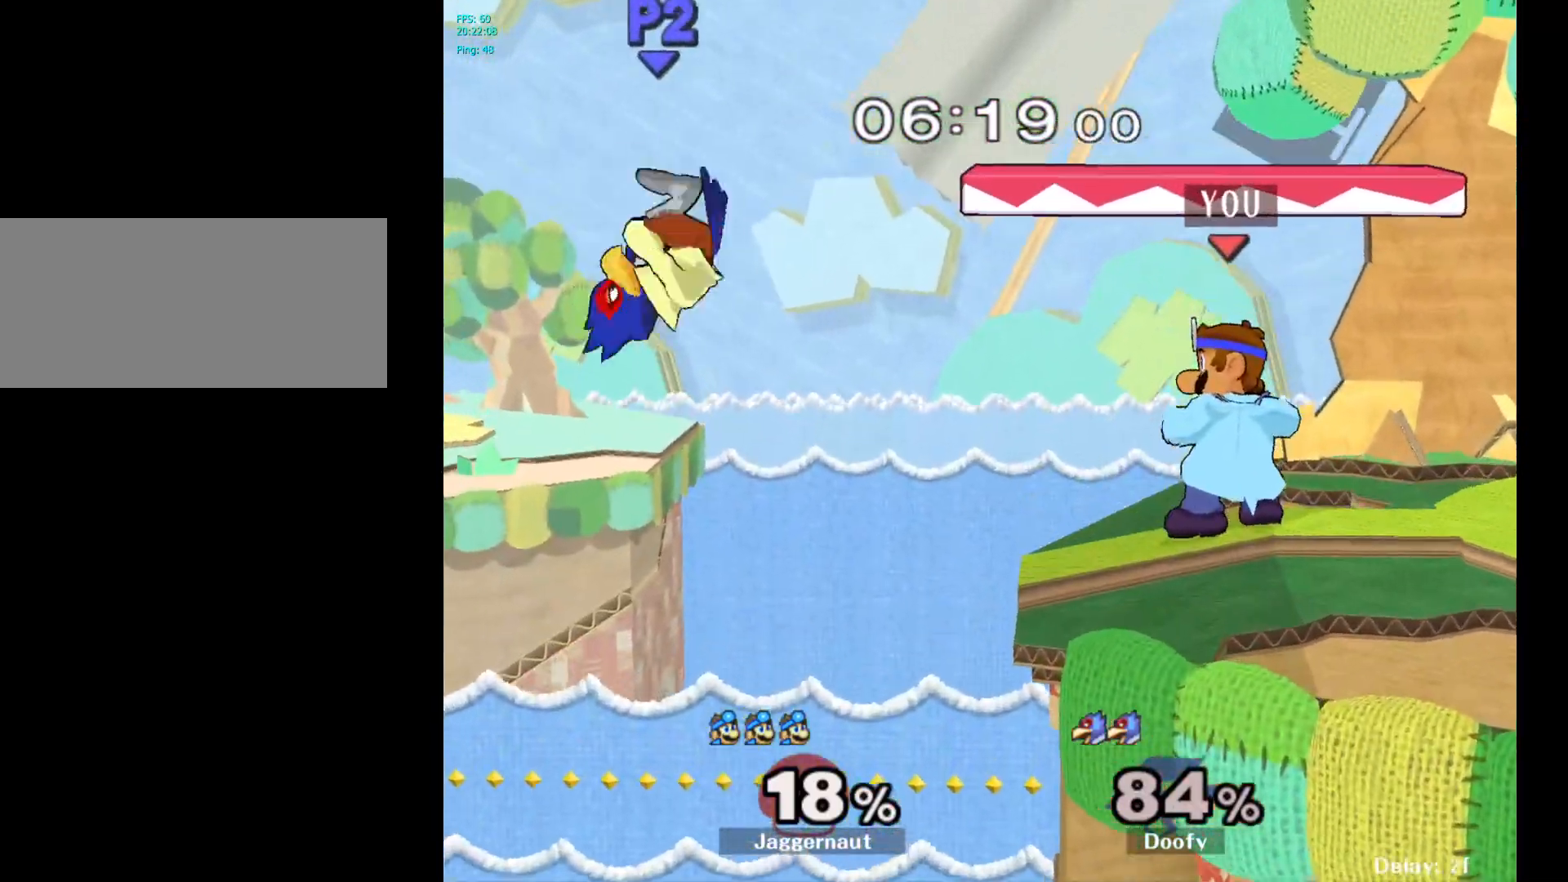
{"buttons": [], "left_stick": "center", "right_stick": "center", "events": [[50, "left_stick", "left"], [283, "A", "down"], [283, "left_stick", "down-left"], [467, "A", "up"], [467, "left_stick", "center"]]}
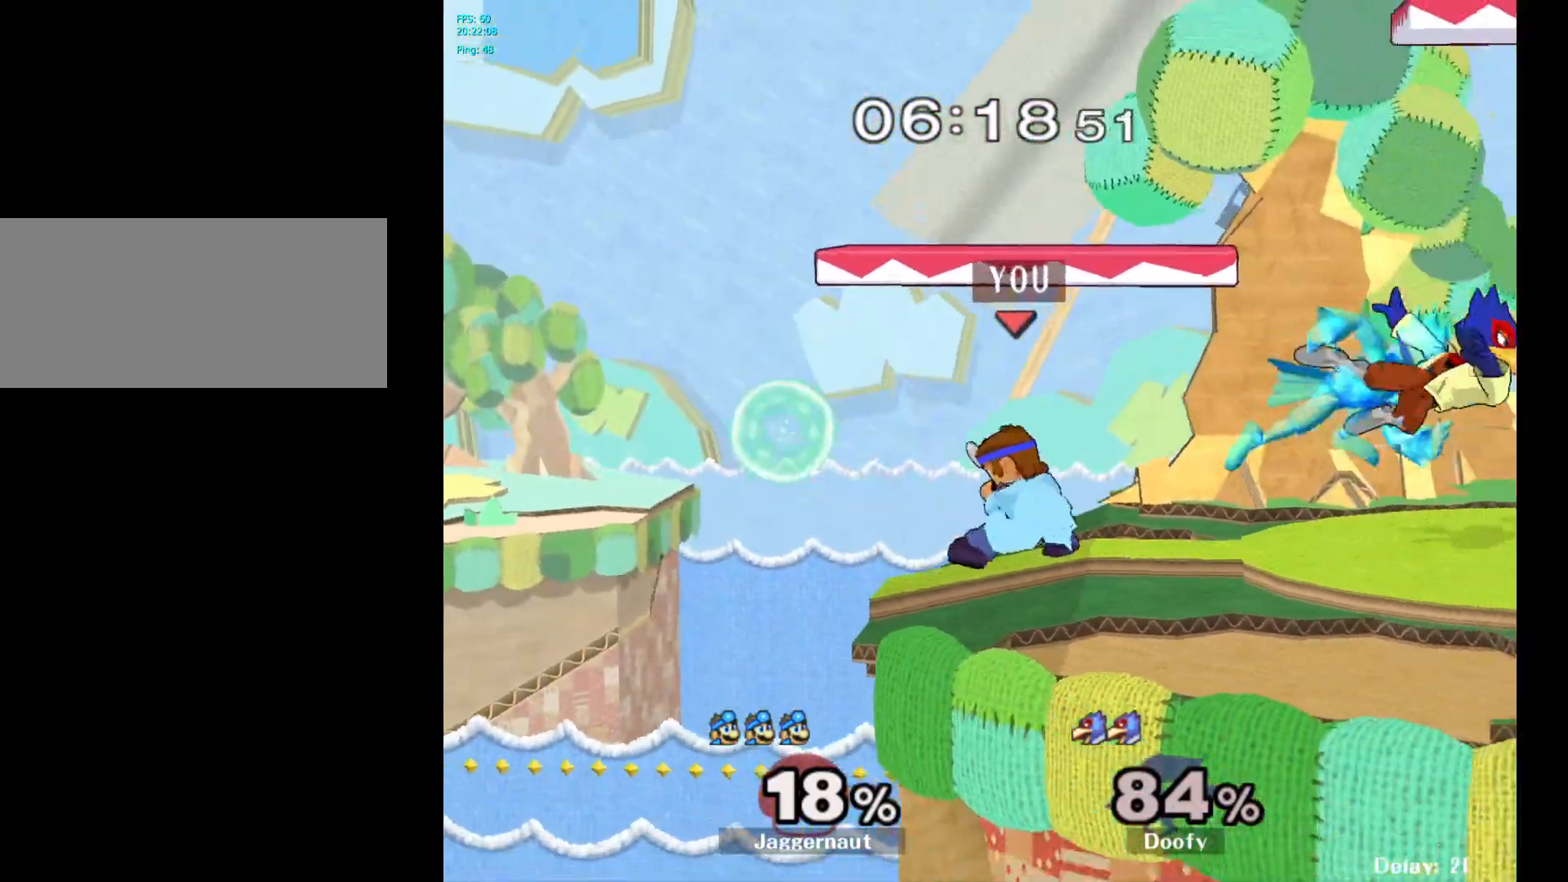
{"buttons": [], "left_stick": "center", "right_stick": "center", "events": [[333, "left_stick", "right"], [400, "Y", "down"], [433, "Y", "up"], [450, "left_stick", "center"]]}
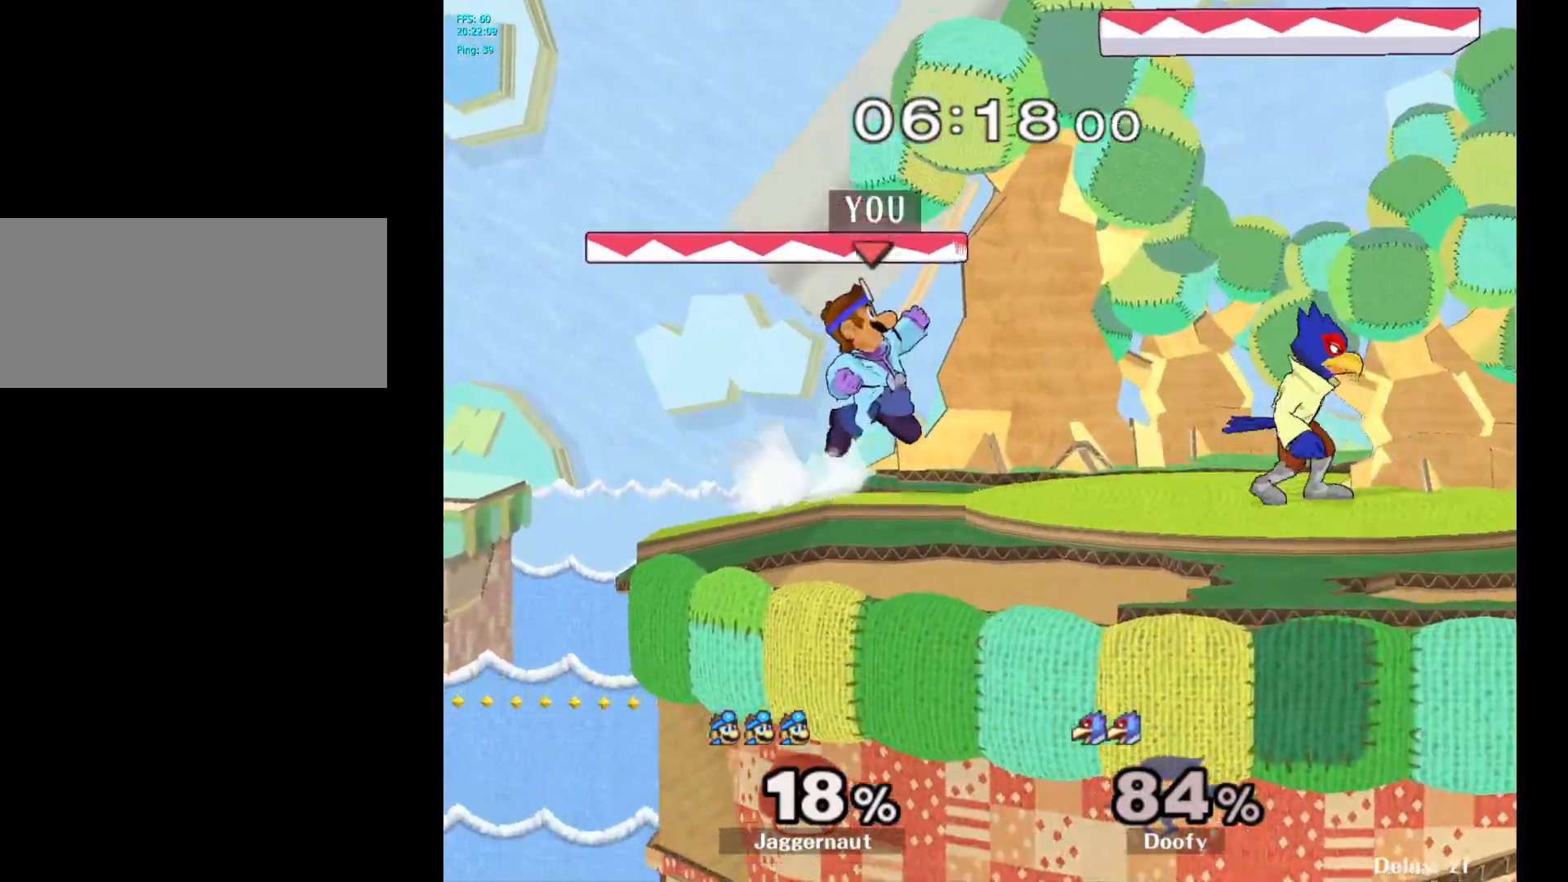
{"buttons": ["R1"], "left_stick": "down-left", "right_stick": "center", "events": [[33, "A", "down"], [117, "A", "up"], [150, "left_stick", "right"], [333, "left_stick", "center"], [433, "left_stick", "down-left"], [450, "R1", "down"]]}
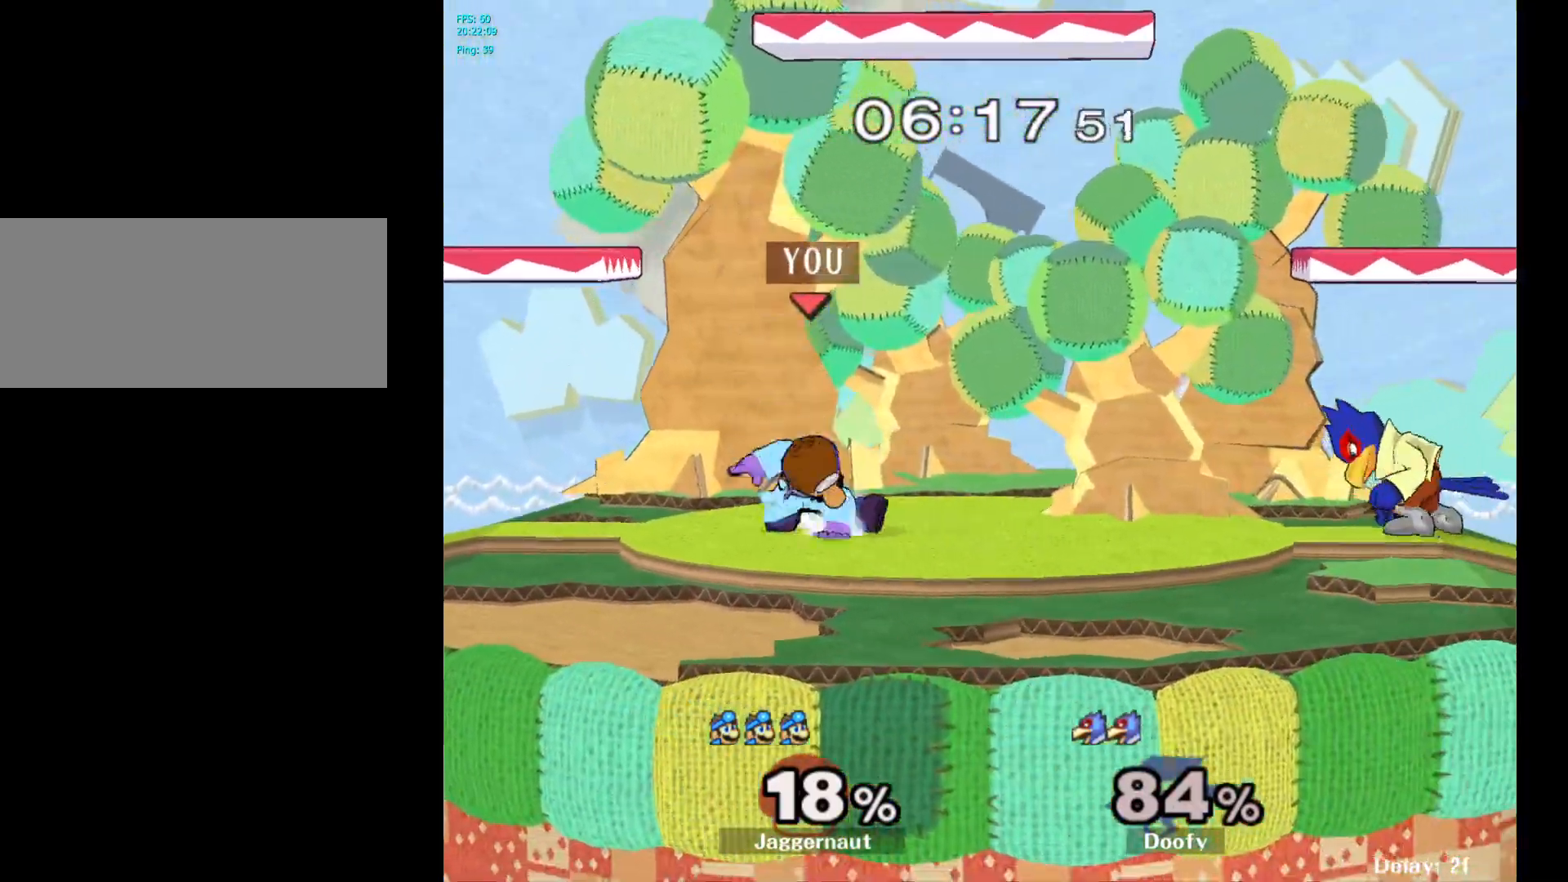
{"buttons": [], "left_stick": "center", "right_stick": "center", "events": [[100, "left_stick", "center"], [117, "R1", "up"], [267, "Y", "down"], [283, "left_stick", "down-left"], [350, "R1", "down"], [467, "Y", "up"], [467, "left_stick", "center"], [483, "R1", "up"]]}
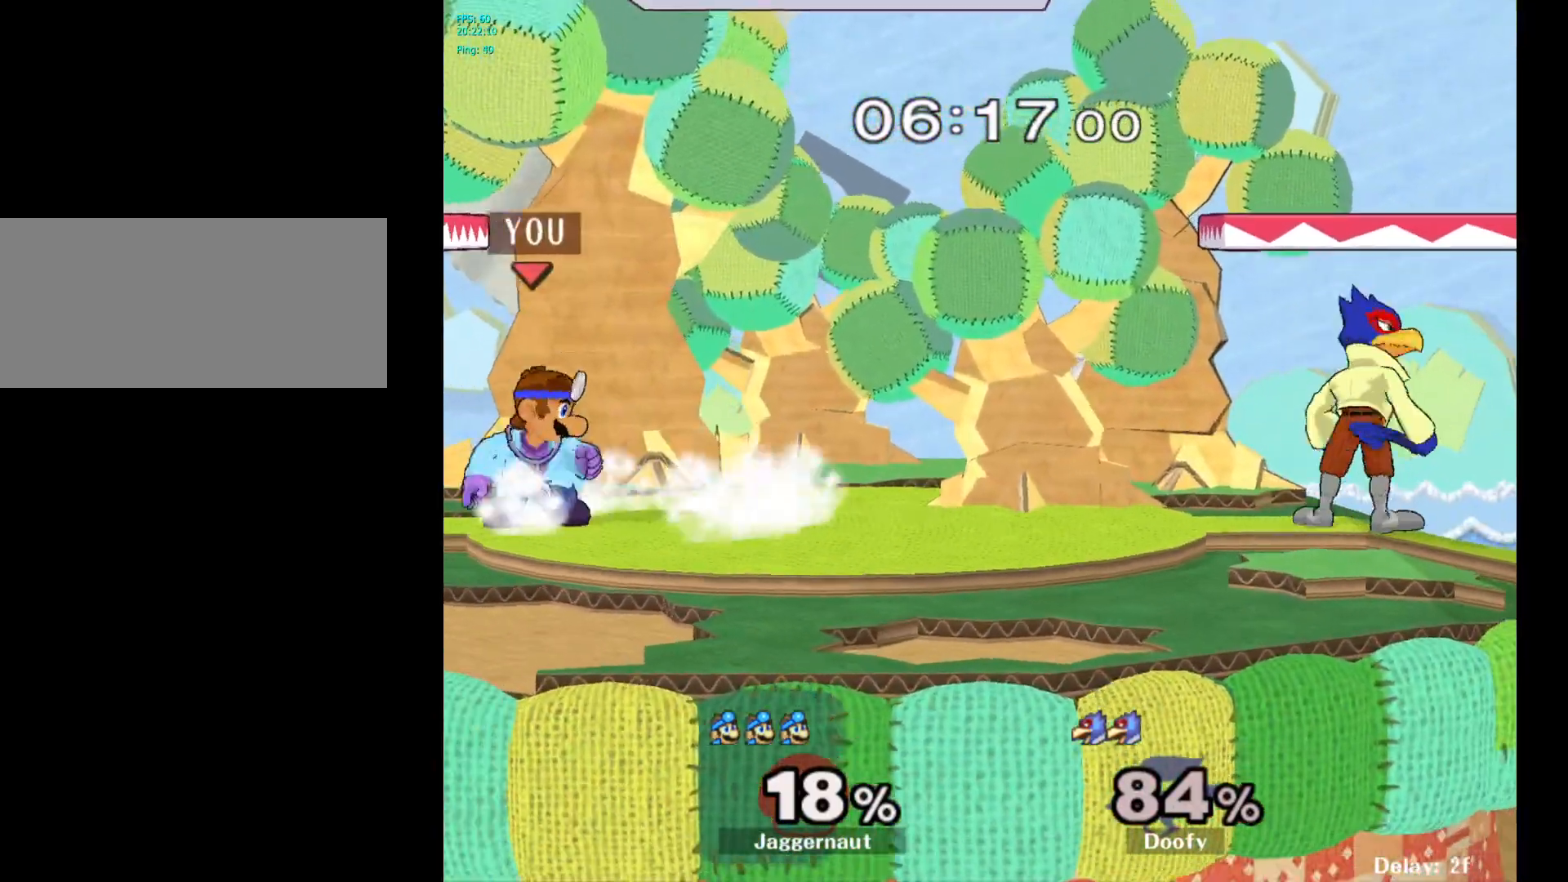
{"buttons": ["Y"], "left_stick": "down-left", "right_stick": "center", "events": [[83, "left_stick", "down-right"], [100, "Y", "down"], [167, "R1", "down"], [283, "Y", "up"], [300, "R1", "up"], [317, "left_stick", "center"], [450, "Y", "down"], [467, "left_stick", "down-left"]]}
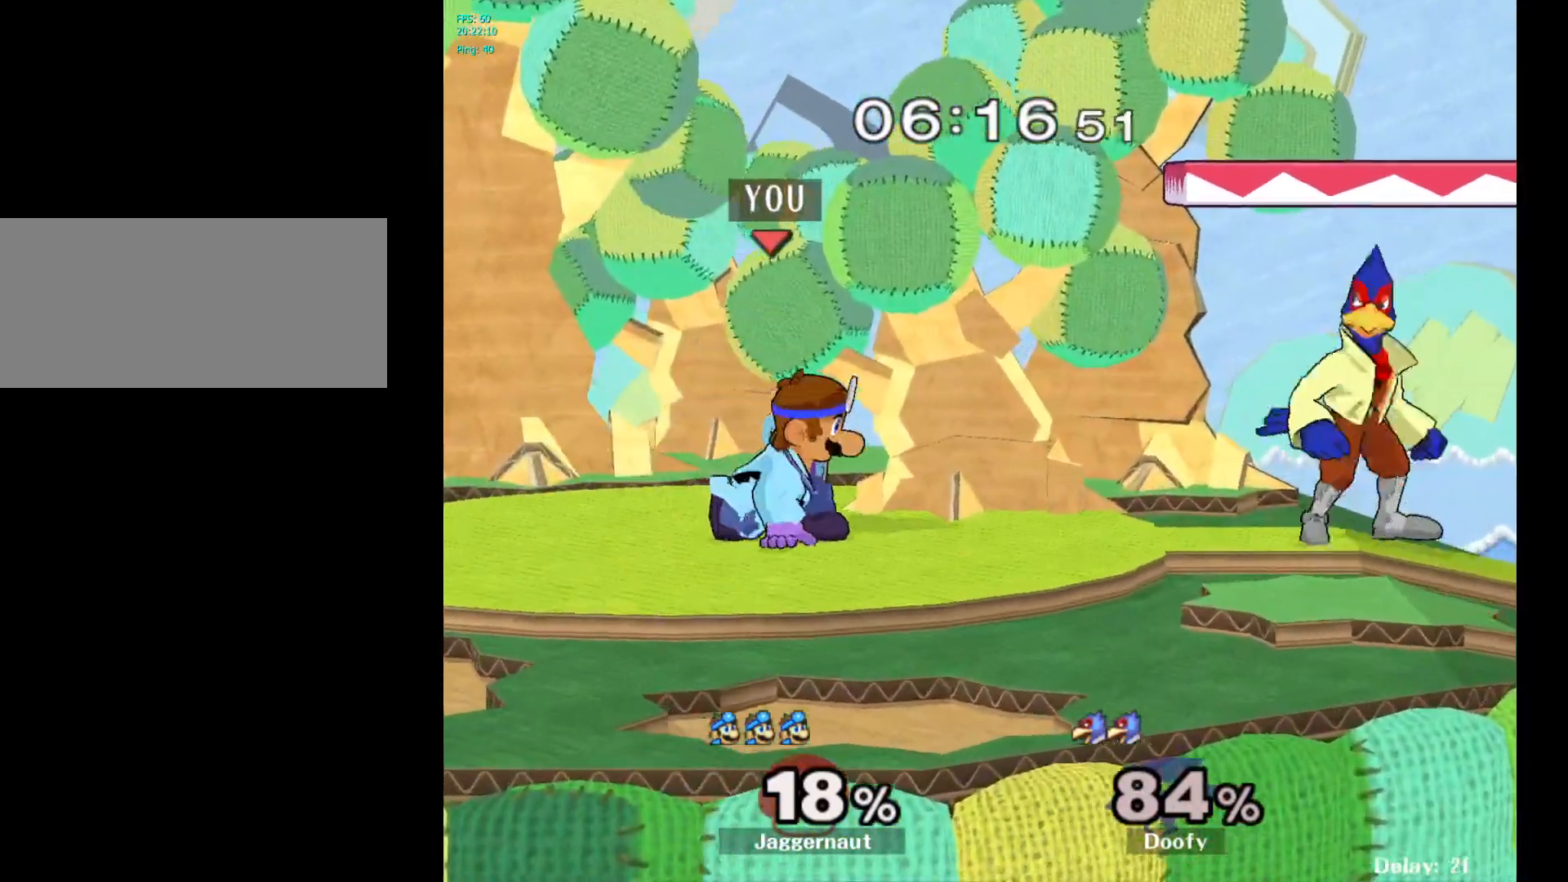
{"buttons": [], "left_stick": "center", "right_stick": "center", "events": [[17, "R1", "down"], [117, "Y", "up"], [117, "left_stick", "center"], [150, "R1", "up"], [250, "Y", "down"], [267, "left_stick", "down-right"], [317, "R1", "down"], [417, "Y", "up"], [450, "R1", "up"], [450, "left_stick", "center"]]}
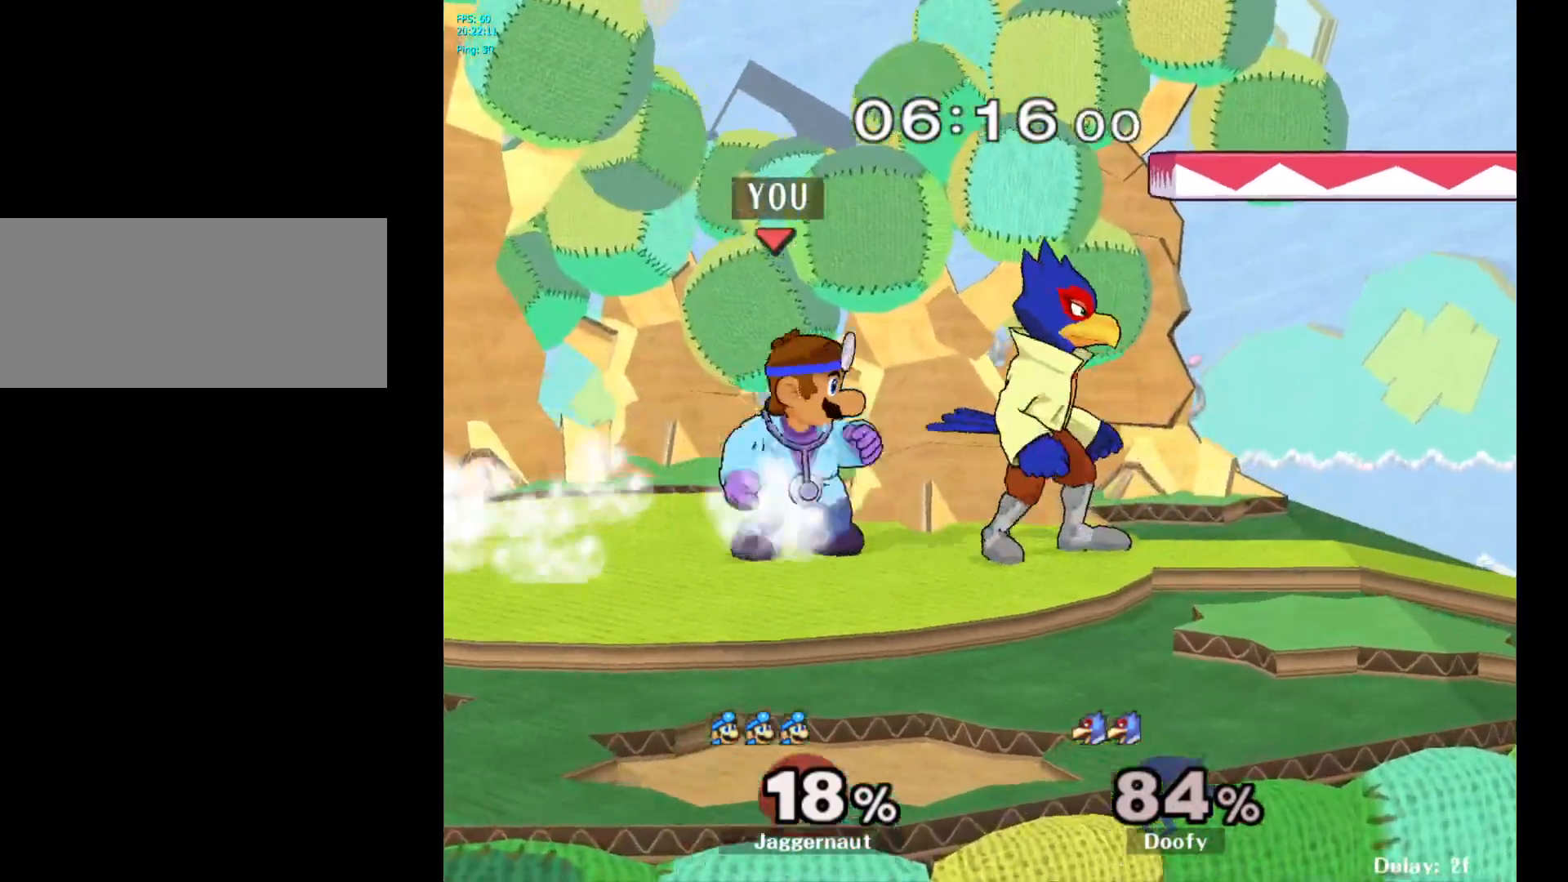
{"buttons": [], "left_stick": "center", "right_stick": "center", "events": [[50, "Z", "down"], [167, "Z", "up"], [367, "left_stick", "down"], [450, "left_stick", "center"]]}
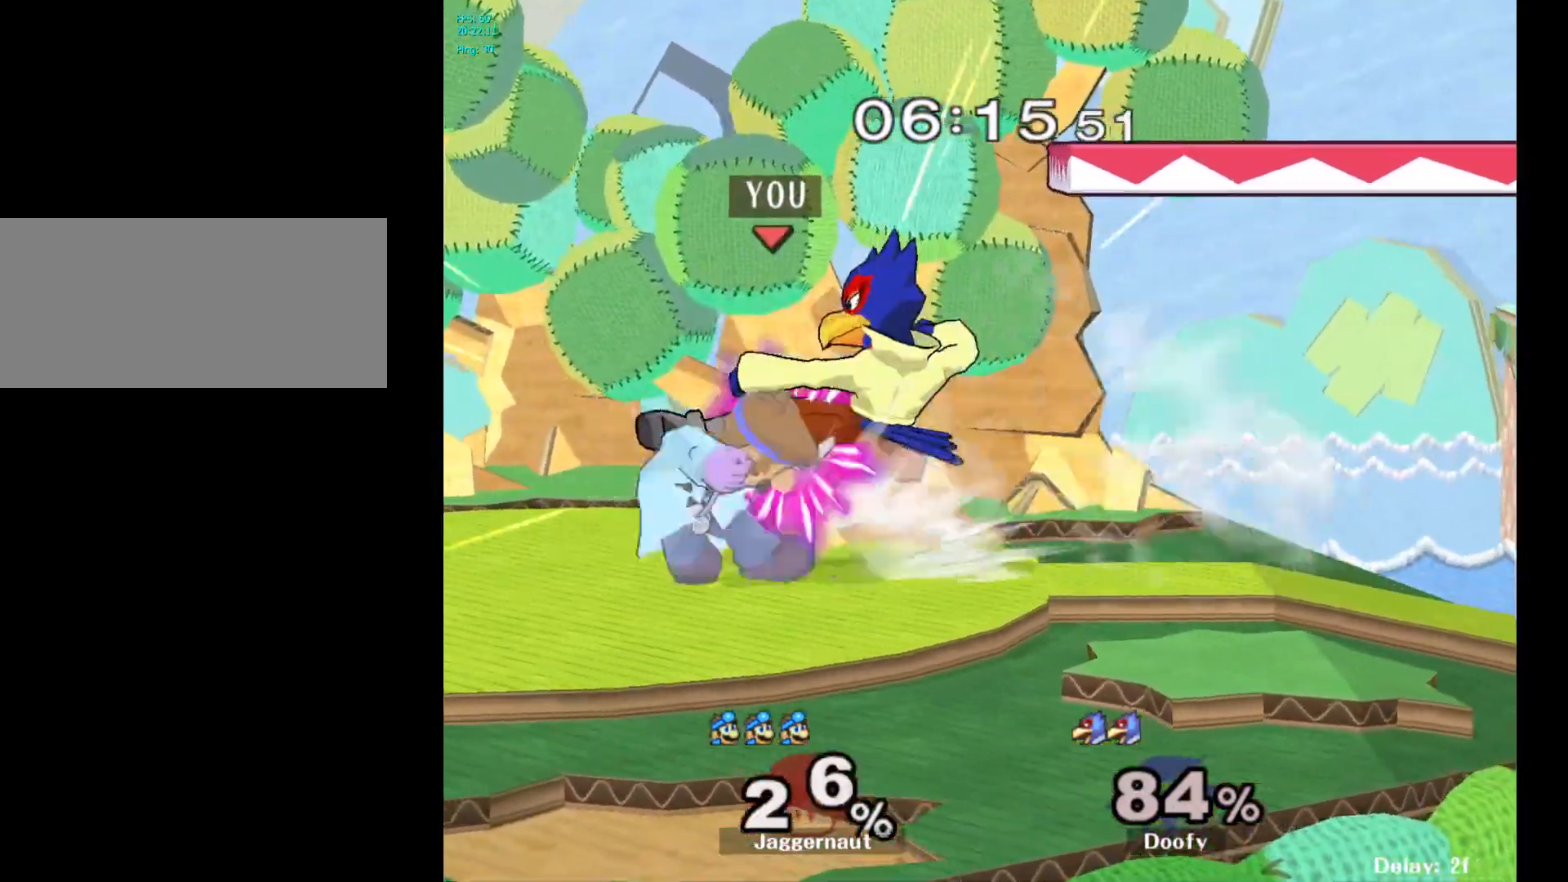
{"buttons": ["Y"], "left_stick": "center", "right_stick": "center", "events": [[467, "Y", "down"]]}
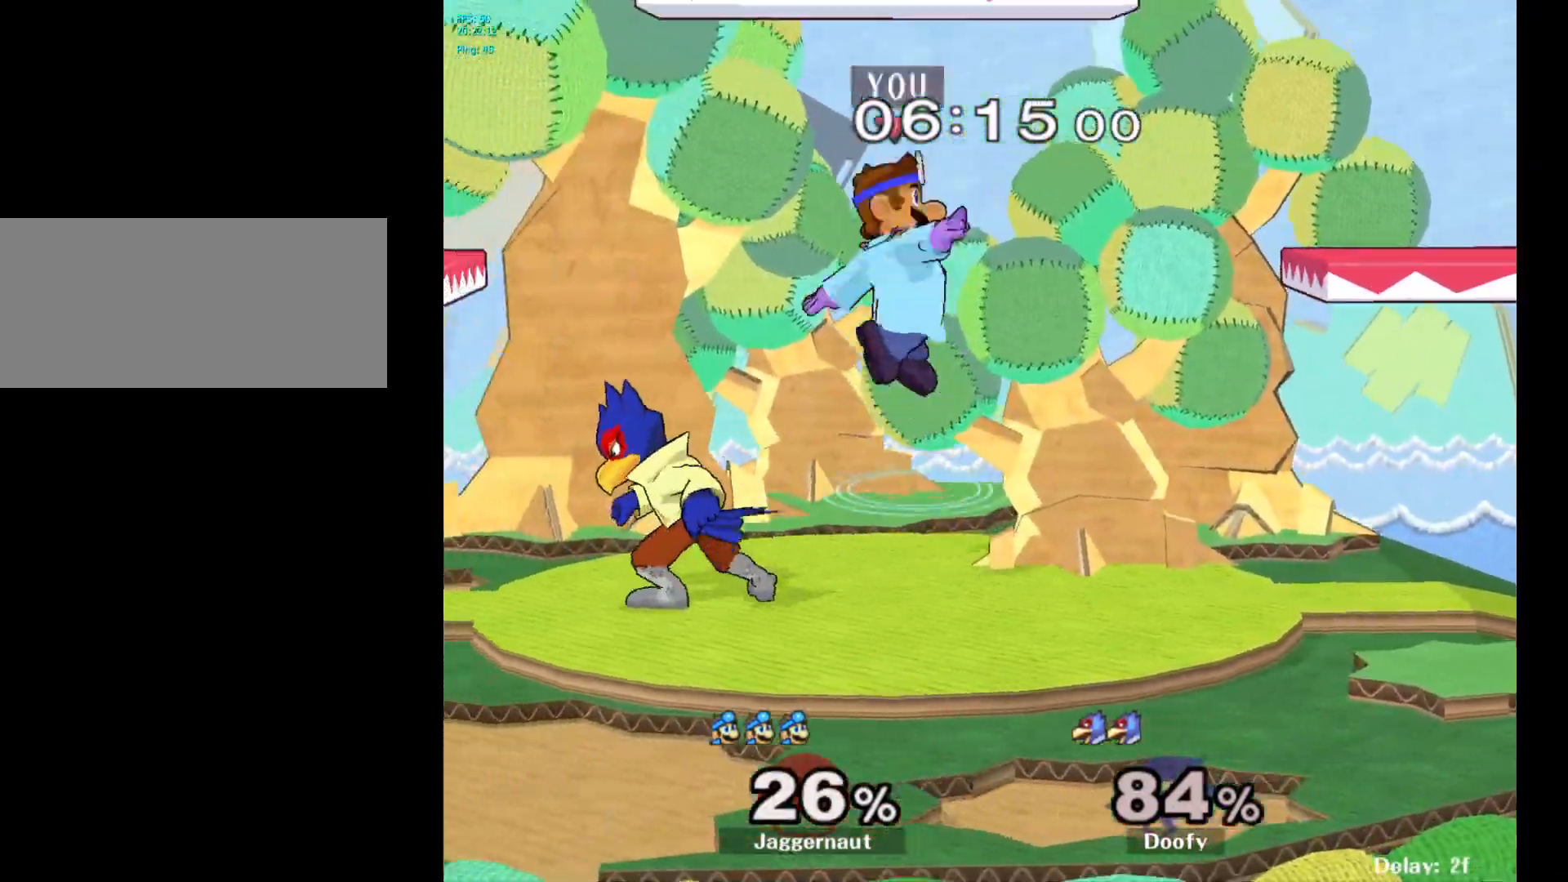
{"buttons": [], "left_stick": "down-left", "right_stick": "left", "events": [[50, "Y", "up"], [50, "left_stick", "up-right"], [167, "left_stick", "up-left"], [317, "left_stick", "center"], [400, "left_stick", "down"], [467, "right_stick", "left"], [483, "left_stick", "down-left"]]}
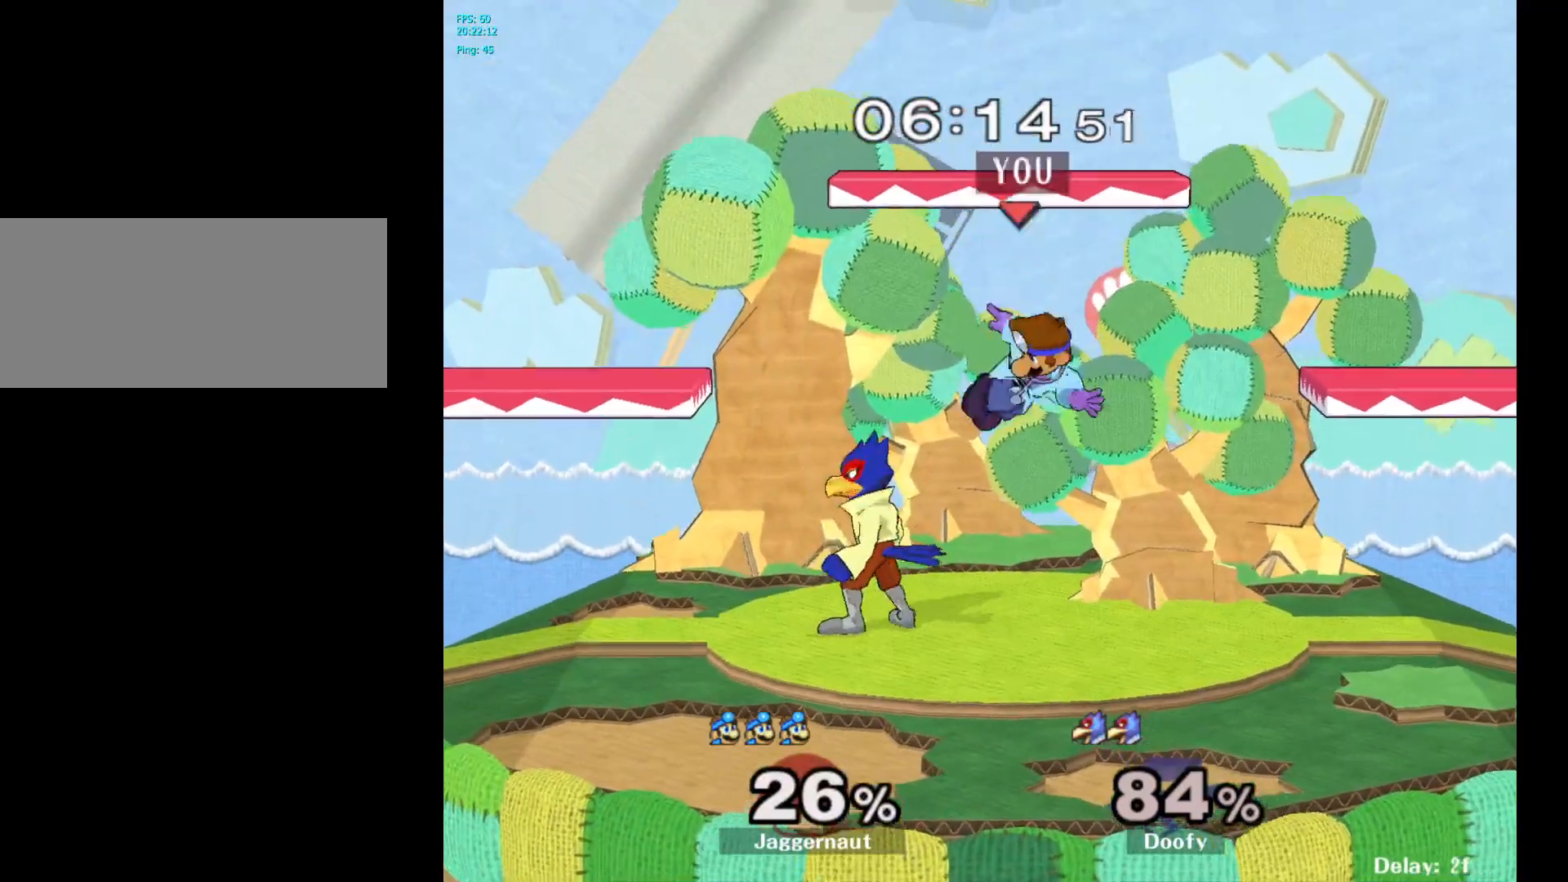
{"buttons": [], "left_stick": "left", "right_stick": "center", "events": [[67, "right_stick", "center"], [100, "left_stick", "left"], [167, "R1", "down"], [317, "R1", "up"], [317, "left_stick", "center"], [500, "left_stick", "left"]]}
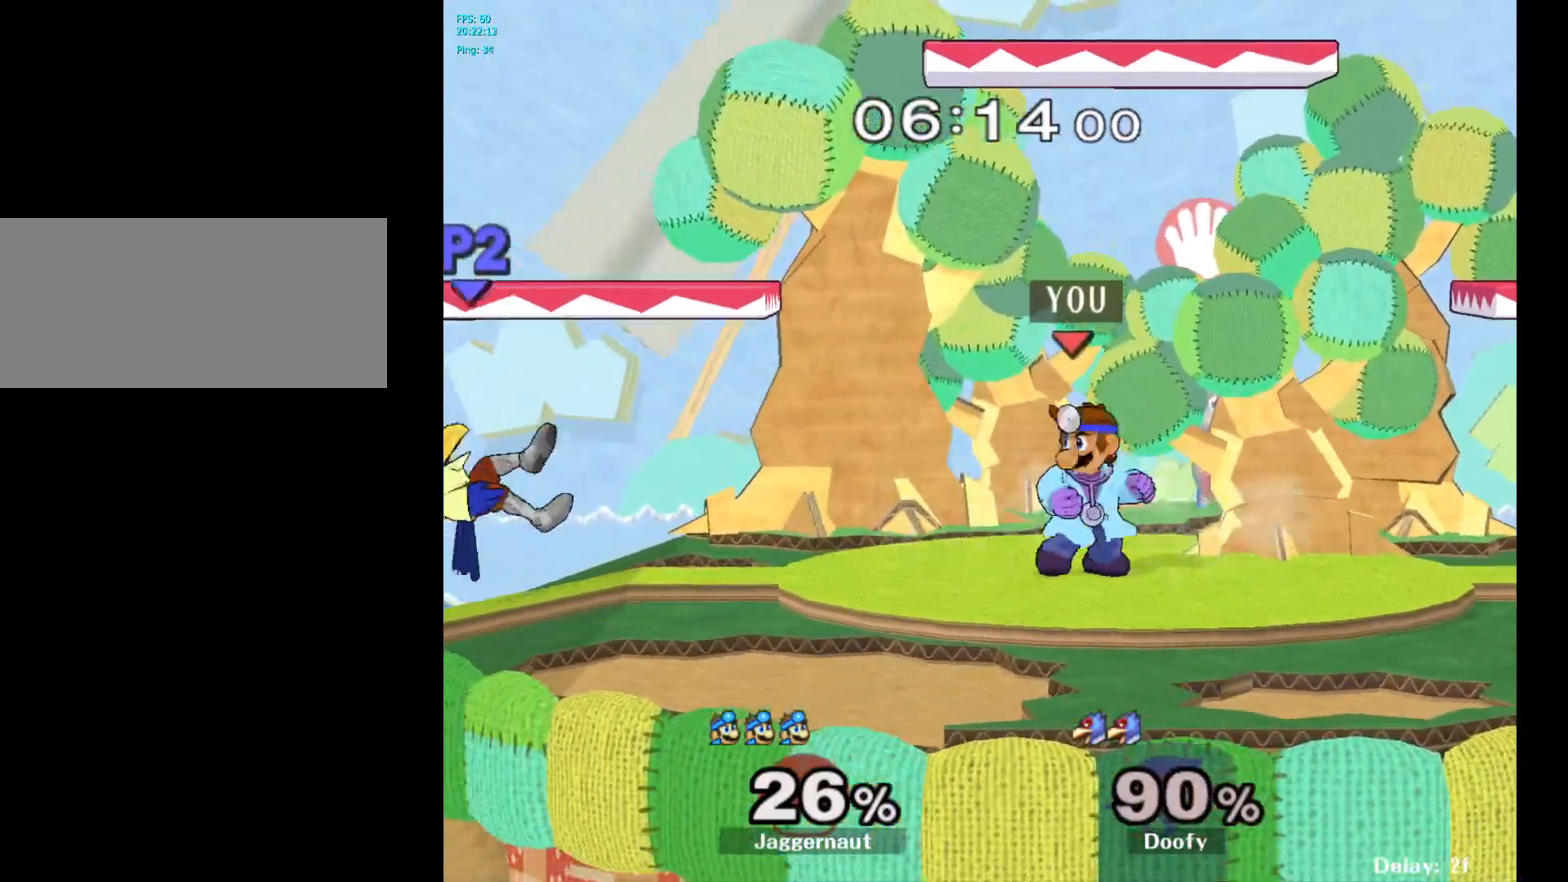
{"buttons": ["Y", "R1"], "left_stick": "down-right", "right_stick": "center", "events": [[367, "left_stick", "down-right"], [383, "Y", "down"], [450, "R1", "down"]]}
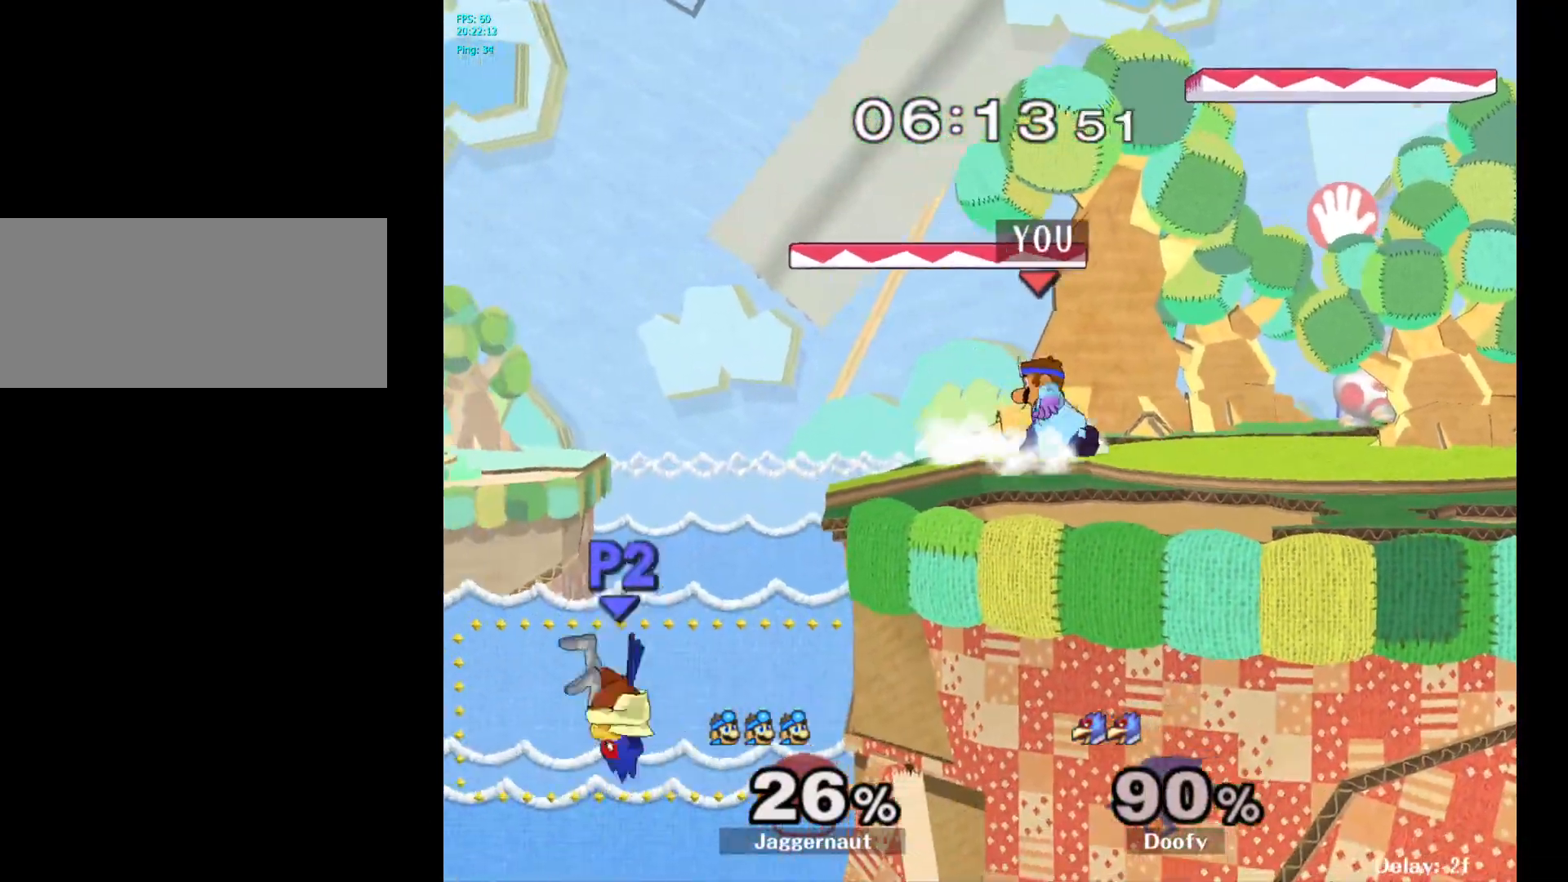
{"buttons": [], "left_stick": "center", "right_stick": "center", "events": [[50, "Y", "up"], [67, "left_stick", "center"], [83, "R1", "up"]]}
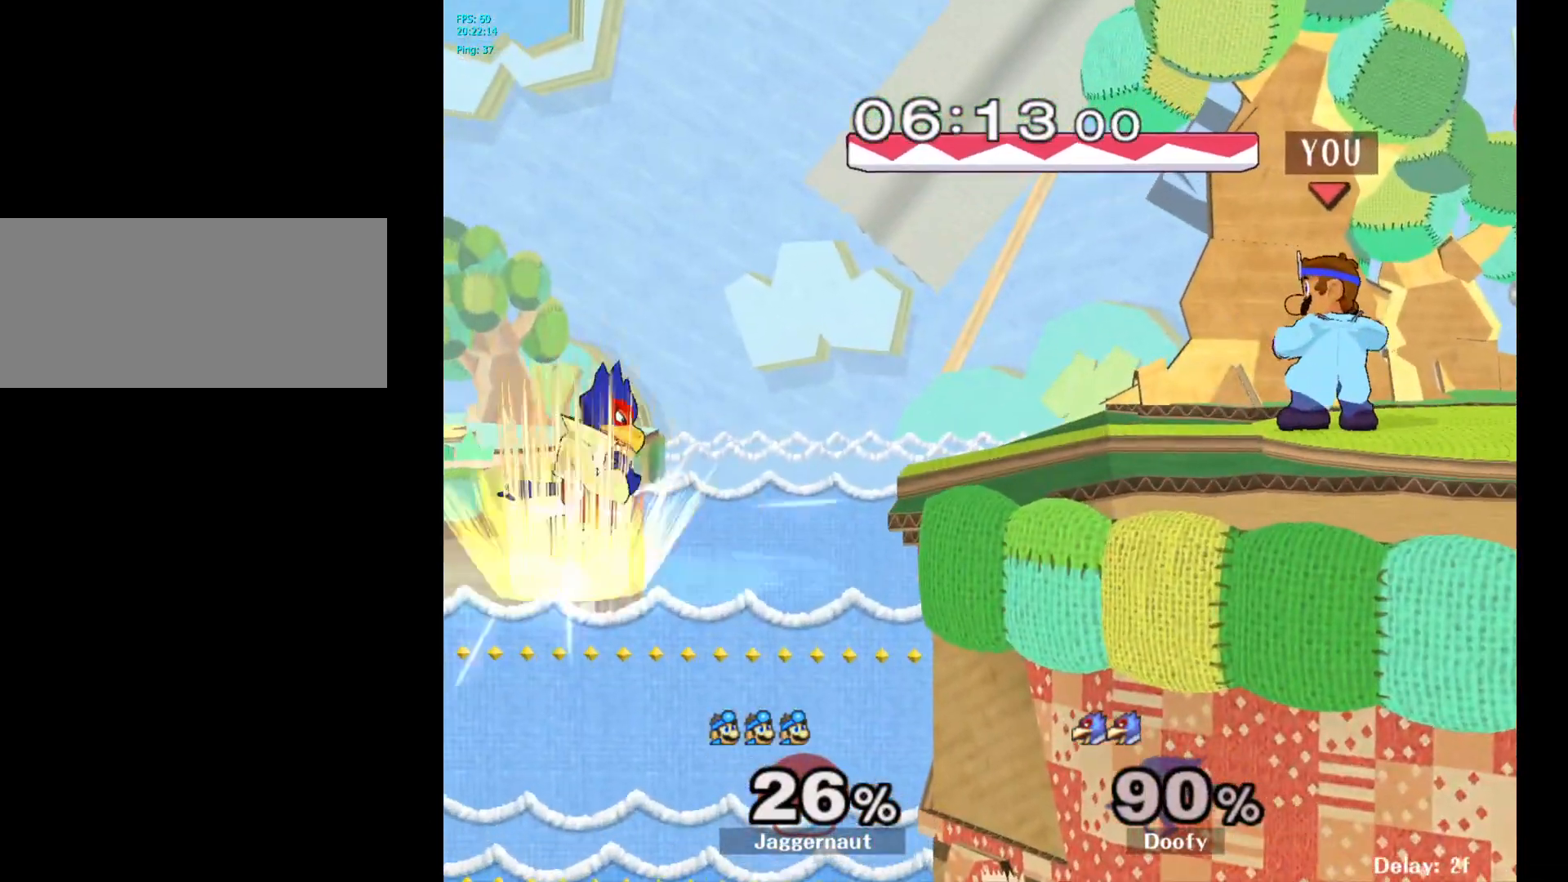
{"buttons": ["A"], "left_stick": "center", "right_stick": "center", "events": [[250, "A", "down"], [250, "left_stick", "left"], [317, "left_stick", "center"]]}
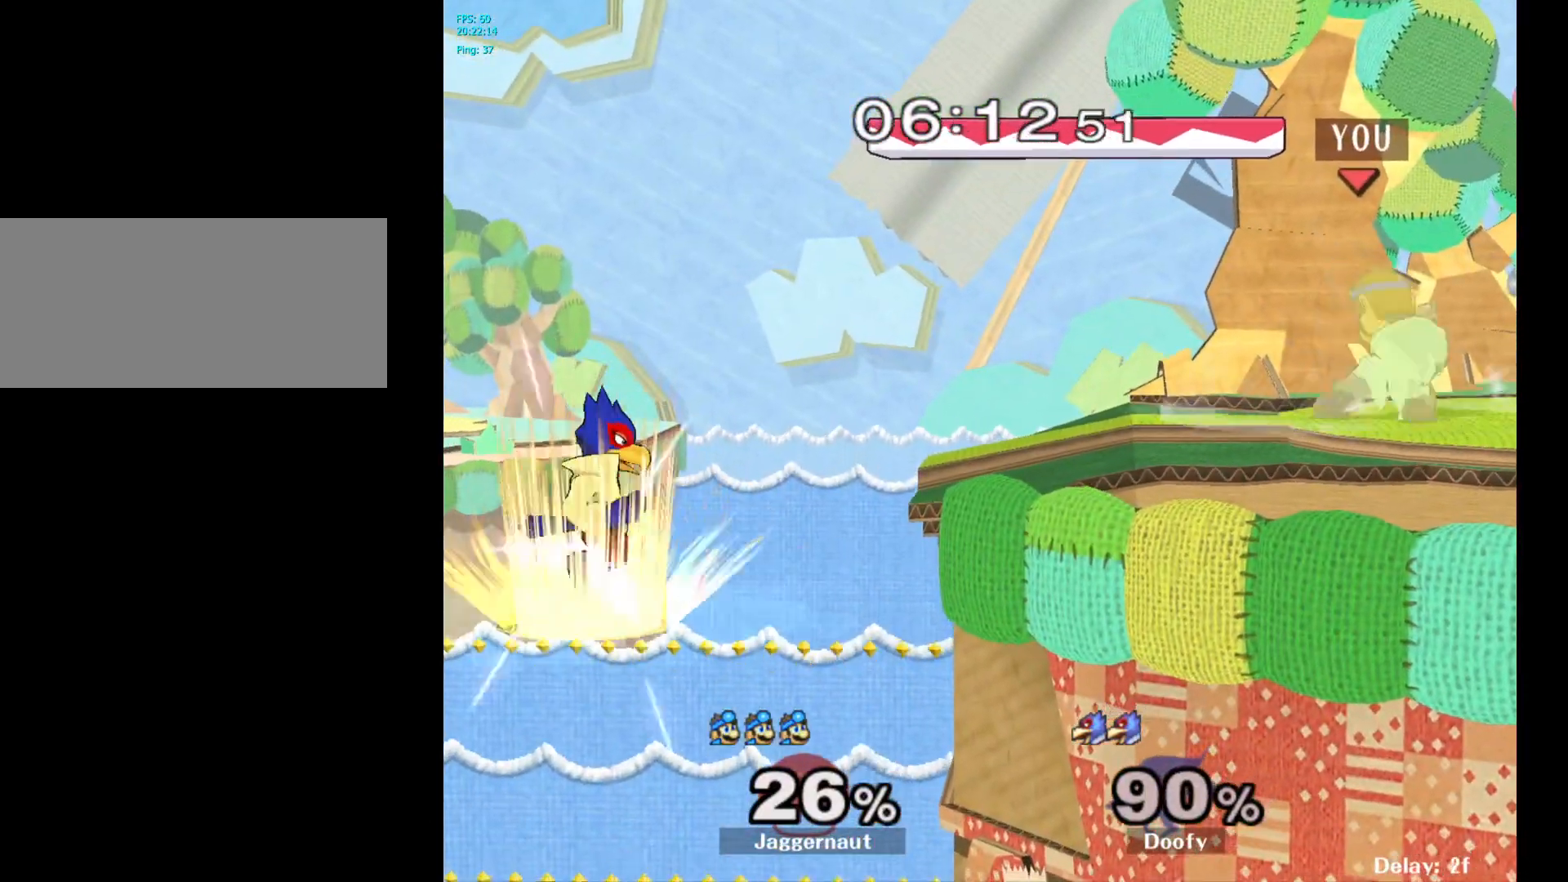
{"buttons": ["A"], "left_stick": "center", "right_stick": "center", "events": []}
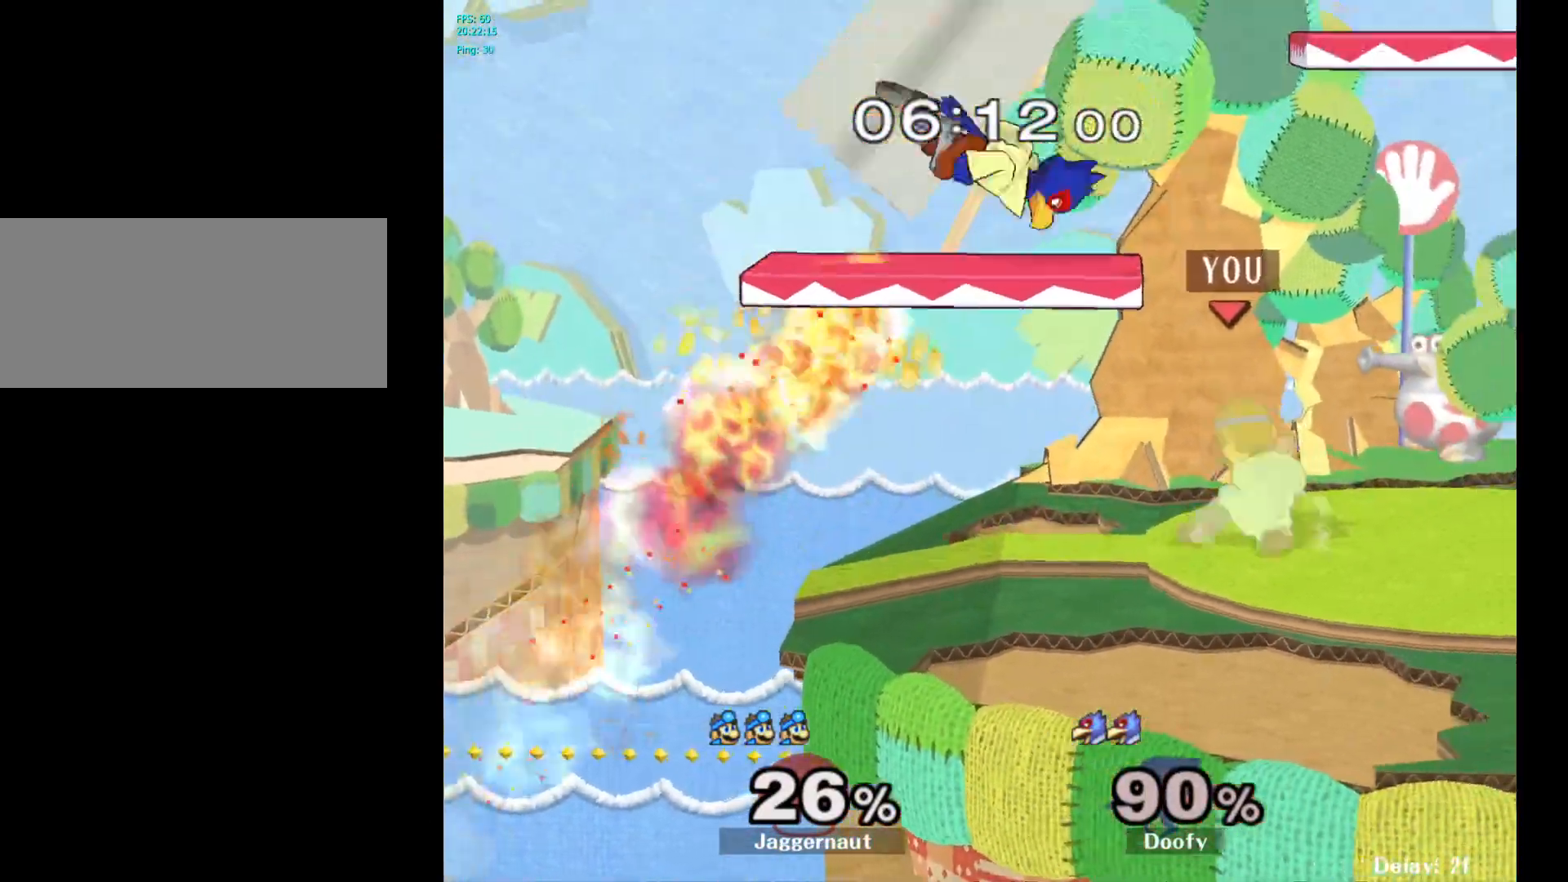
{"buttons": ["A"], "left_stick": "center", "right_stick": "center", "events": []}
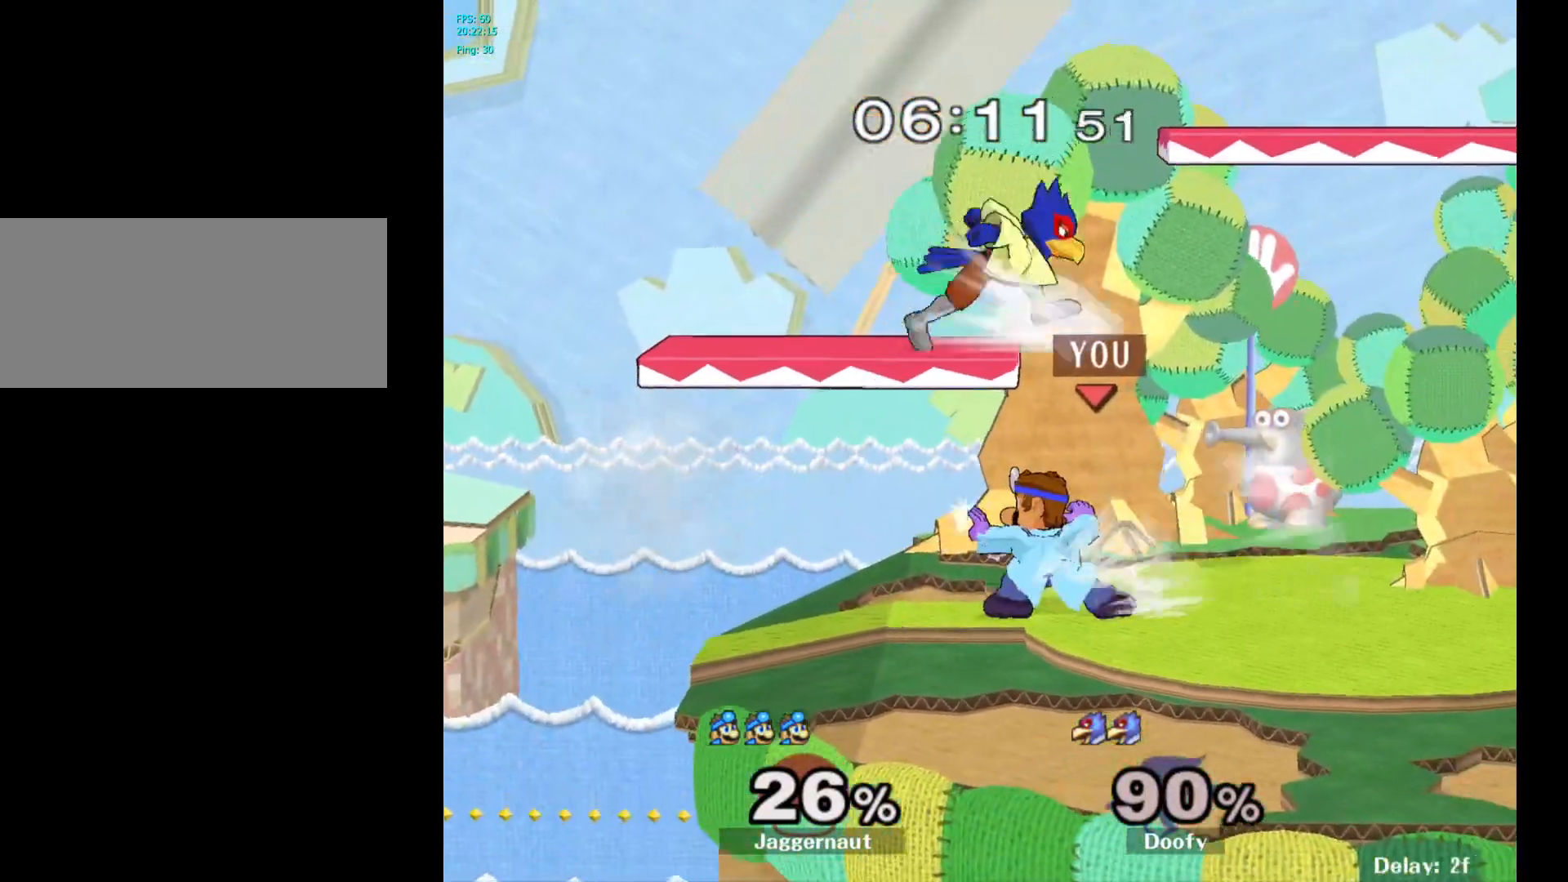
{"buttons": [], "left_stick": "center", "right_stick": "center", "events": [[383, "A", "up"]]}
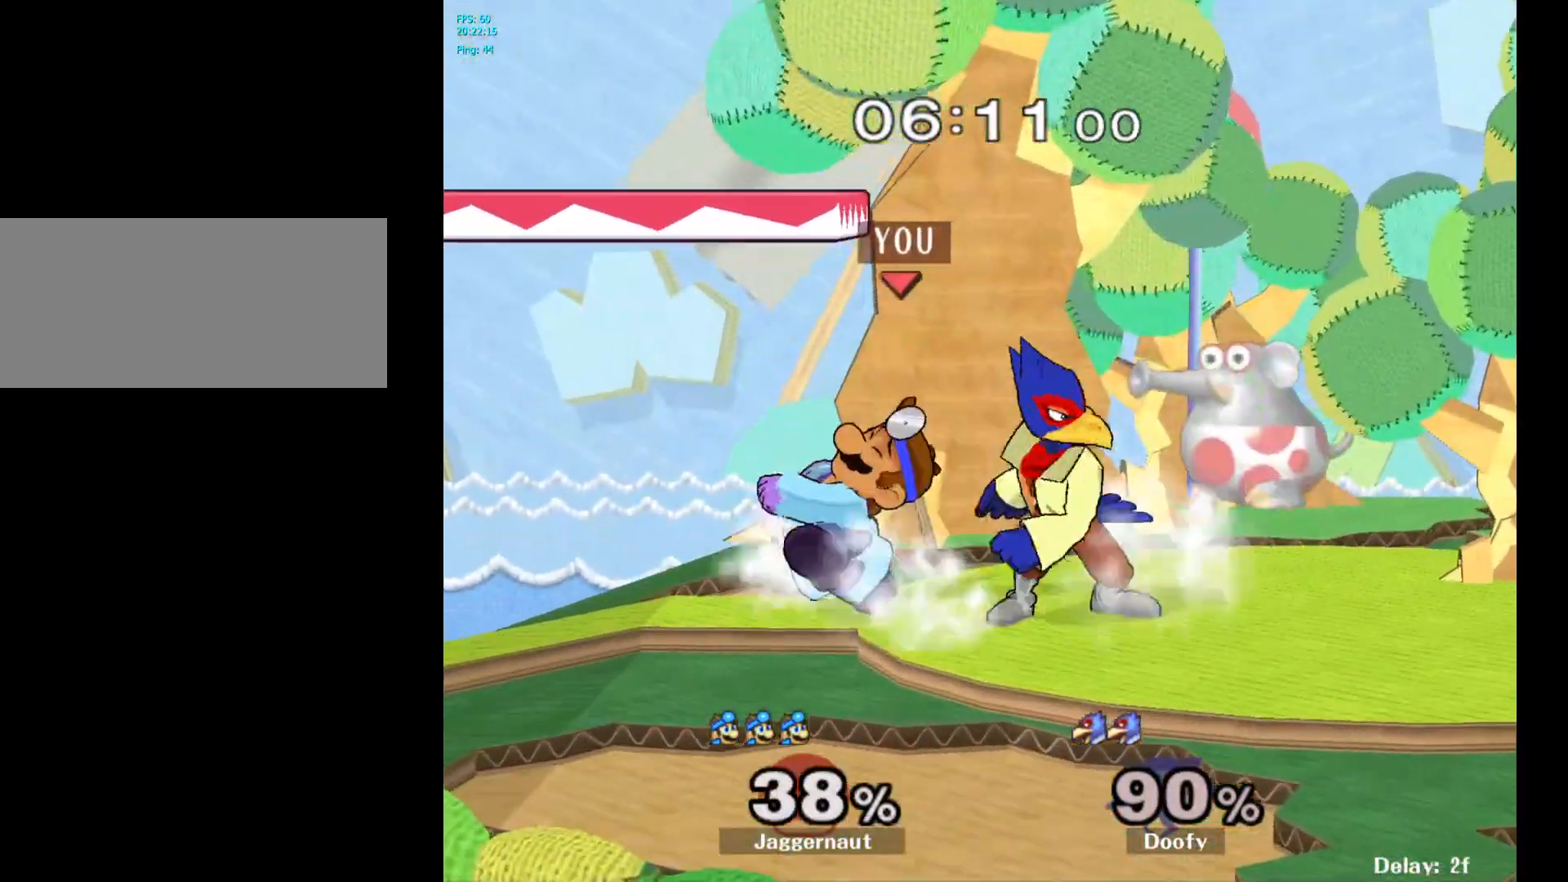
{"buttons": [], "left_stick": "center", "right_stick": "center", "events": [[233, "A", "down"], [383, "A", "up"]]}
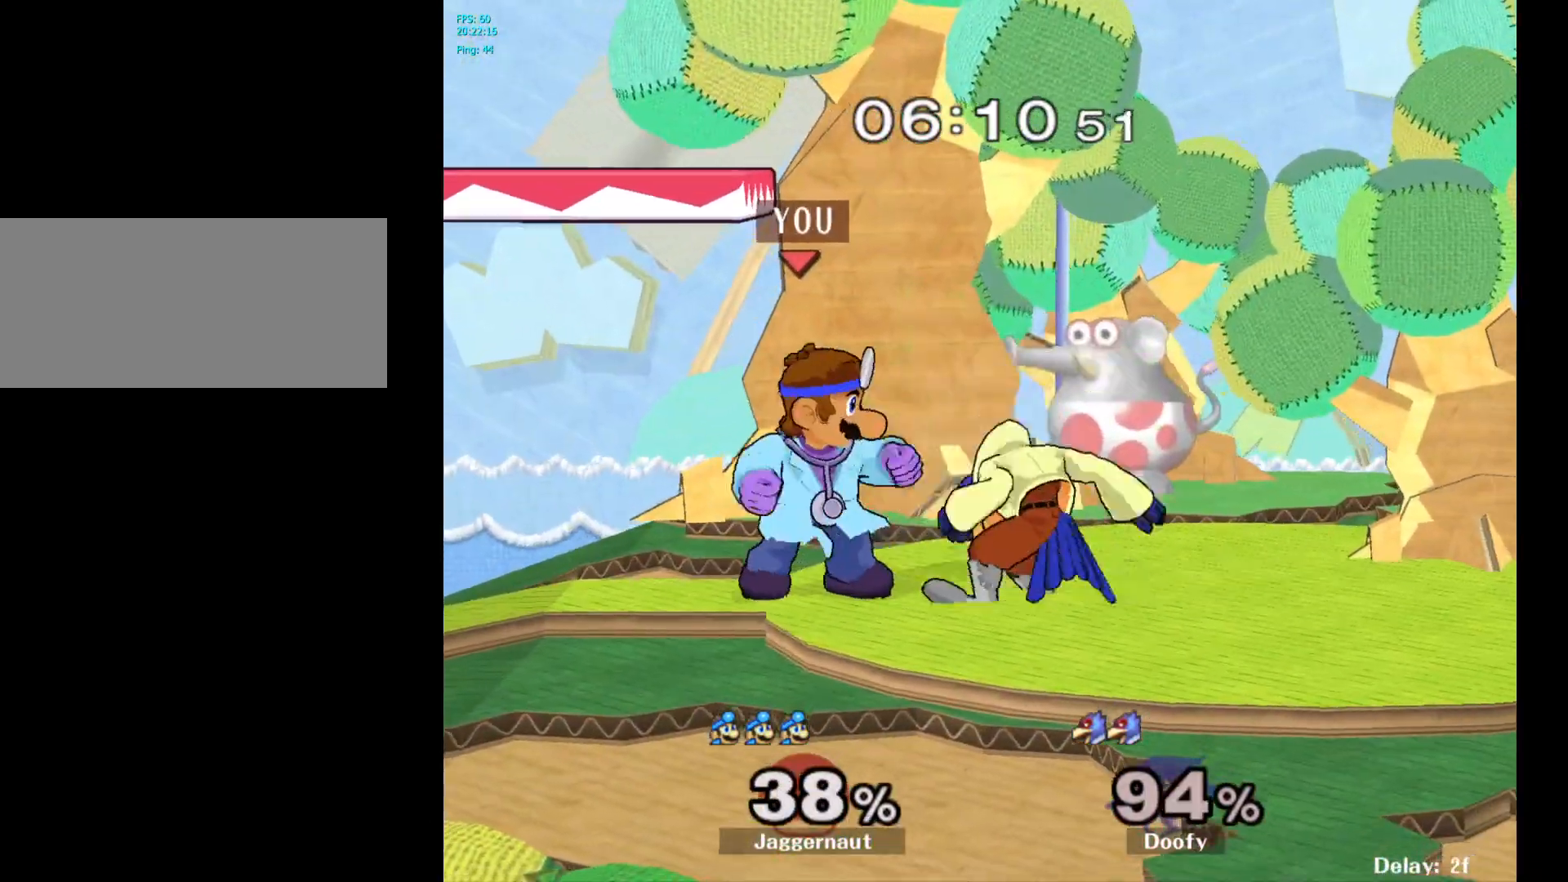
{"buttons": [], "left_stick": "up", "right_stick": "center", "events": [[117, "Z", "down"], [200, "Z", "up"], [400, "left_stick", "up"]]}
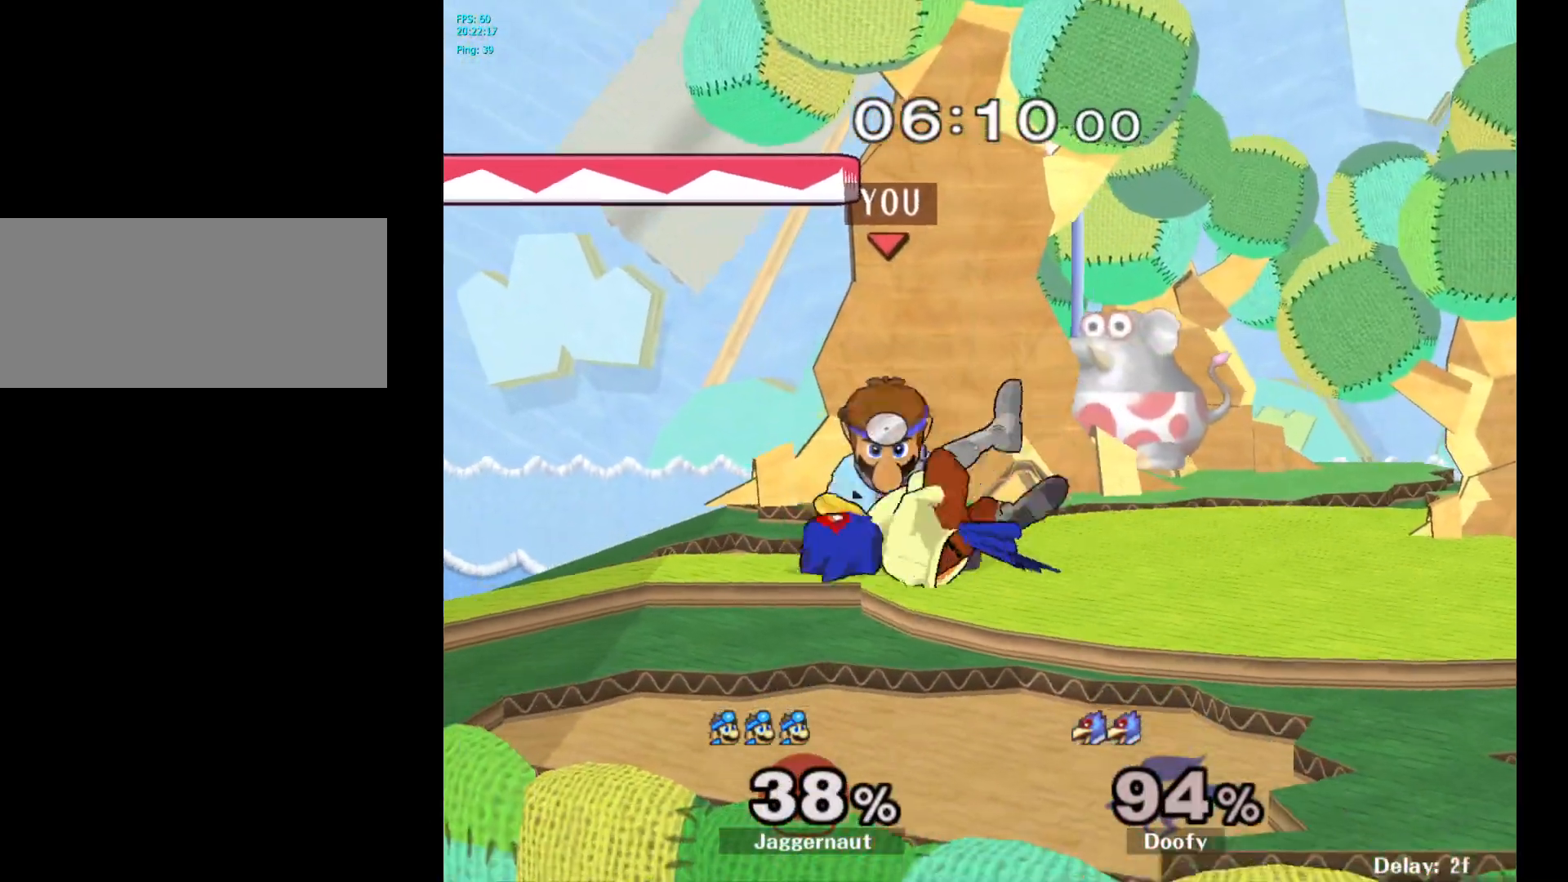
{"buttons": [], "left_stick": "center", "right_stick": "center", "events": [[17, "left_stick", "center"]]}
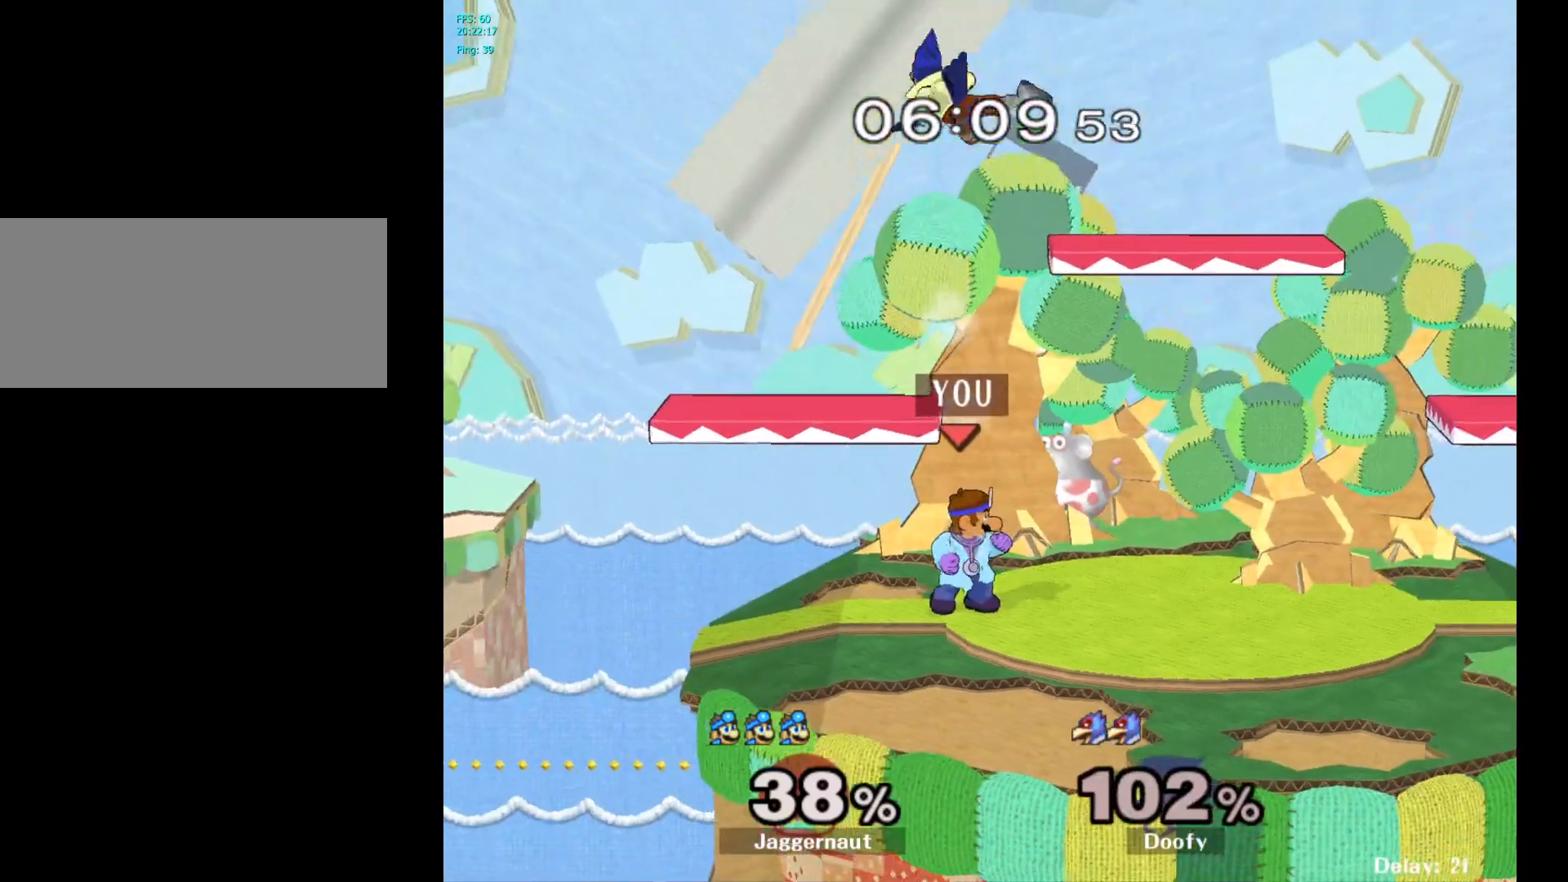
{"buttons": ["A", "Y"], "left_stick": "up", "right_stick": "center", "events": [[200, "Y", "down"], [250, "left_stick", "up"], [400, "A", "down"]]}